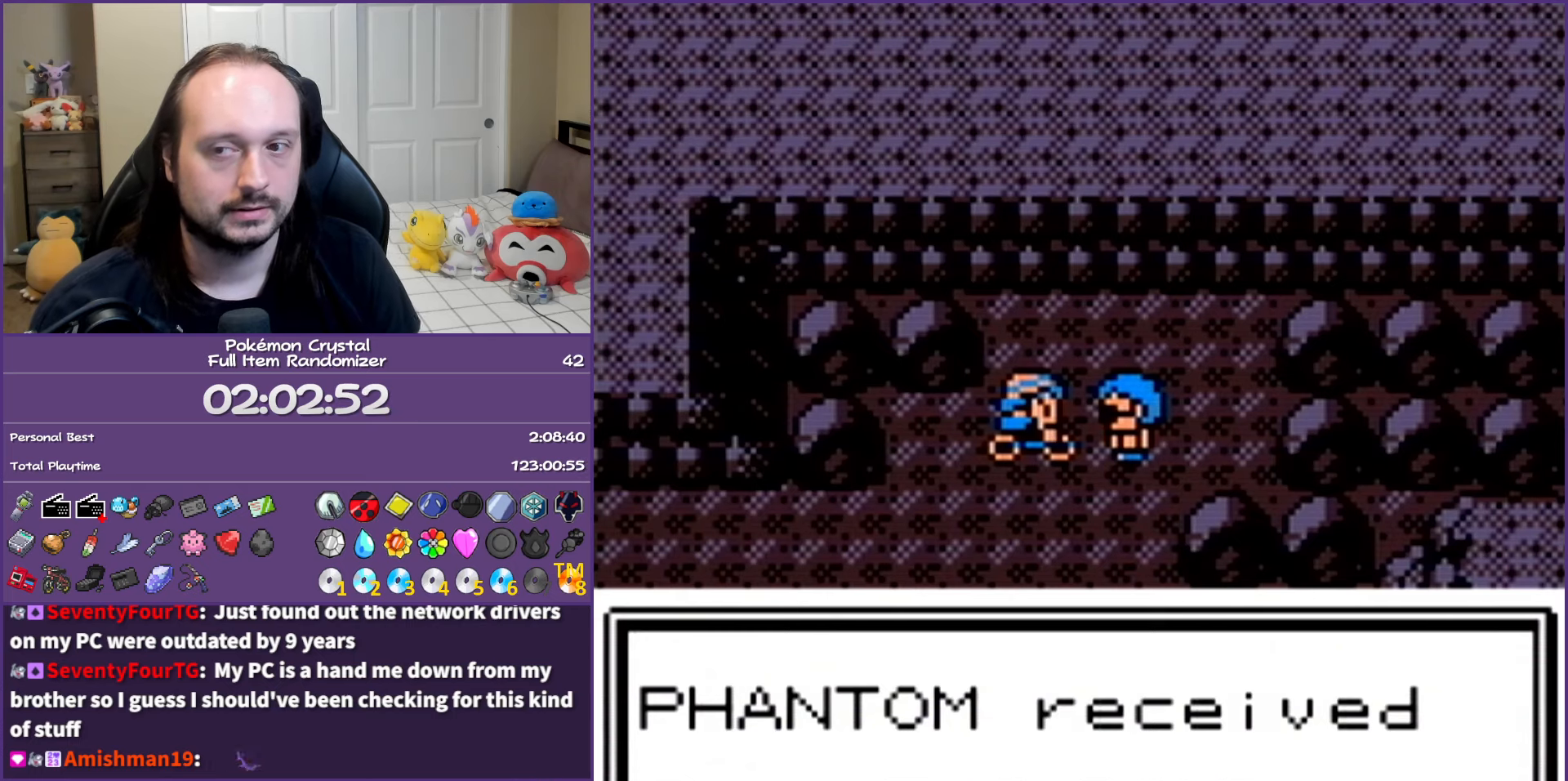
Gameplay with a controller (Nintendo layout); each line is a JSON object with the inputs held at the frame after it. "events" lists button and stick changes between this image and that frame as [ms after this image, input, new state], when the widget could be followed in between. Not read: L3 R3.
{"buttons": ["B"], "events": []}
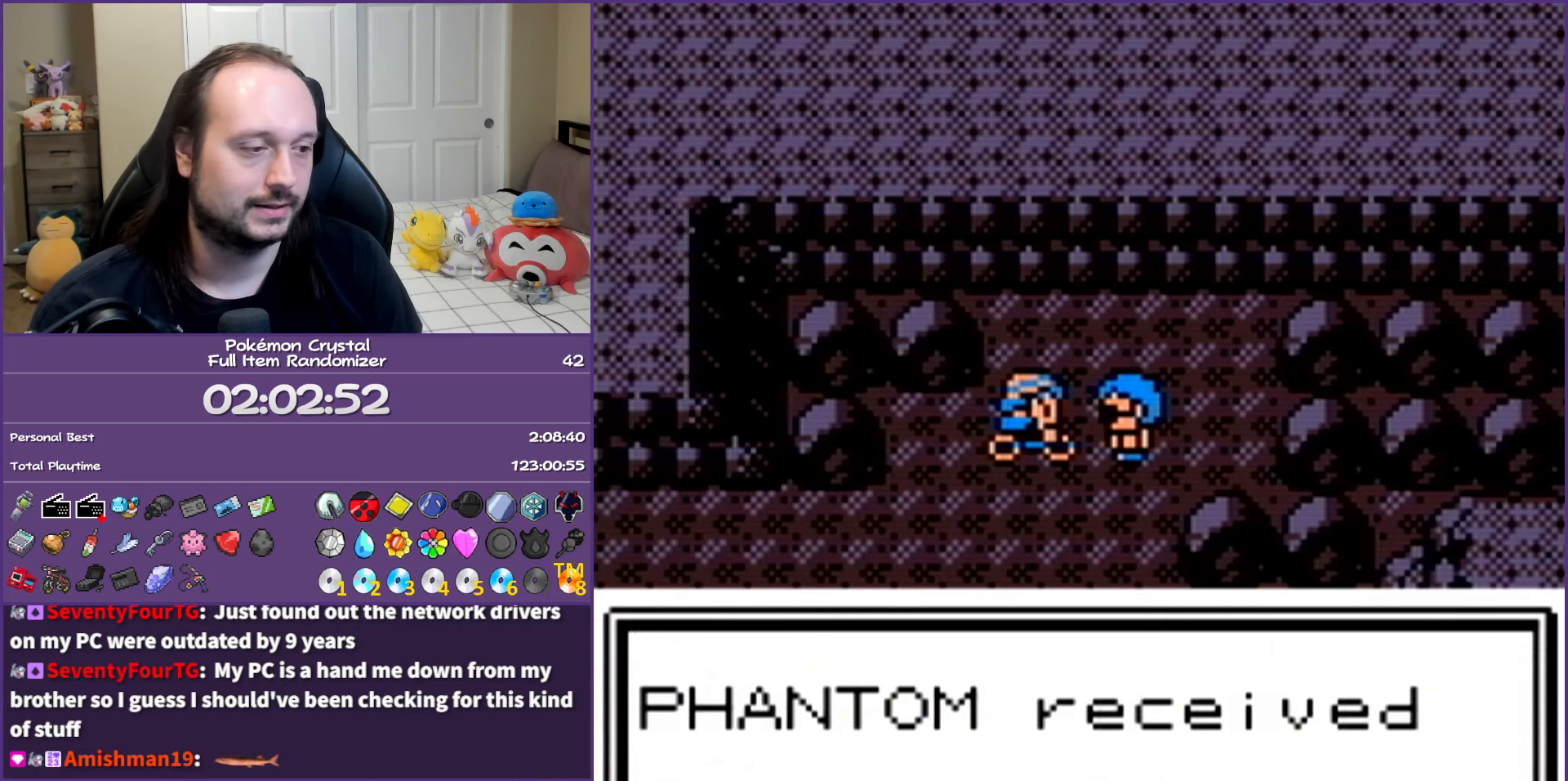
{"buttons": ["B"], "events": []}
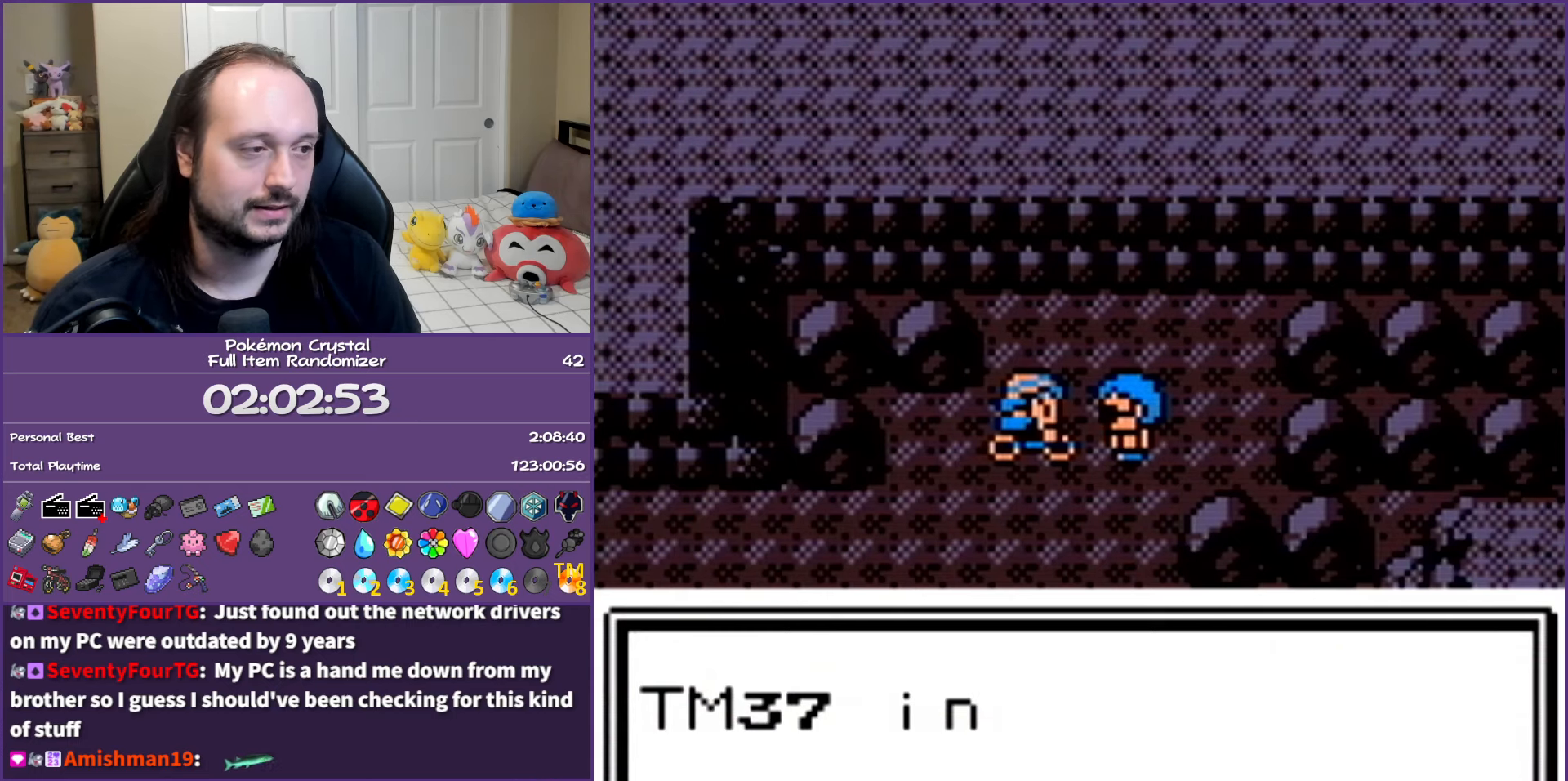
{"buttons": ["B", "START"], "events": [[167, "START", "down"], [367, "START", "up"], [500, "START", "down"]]}
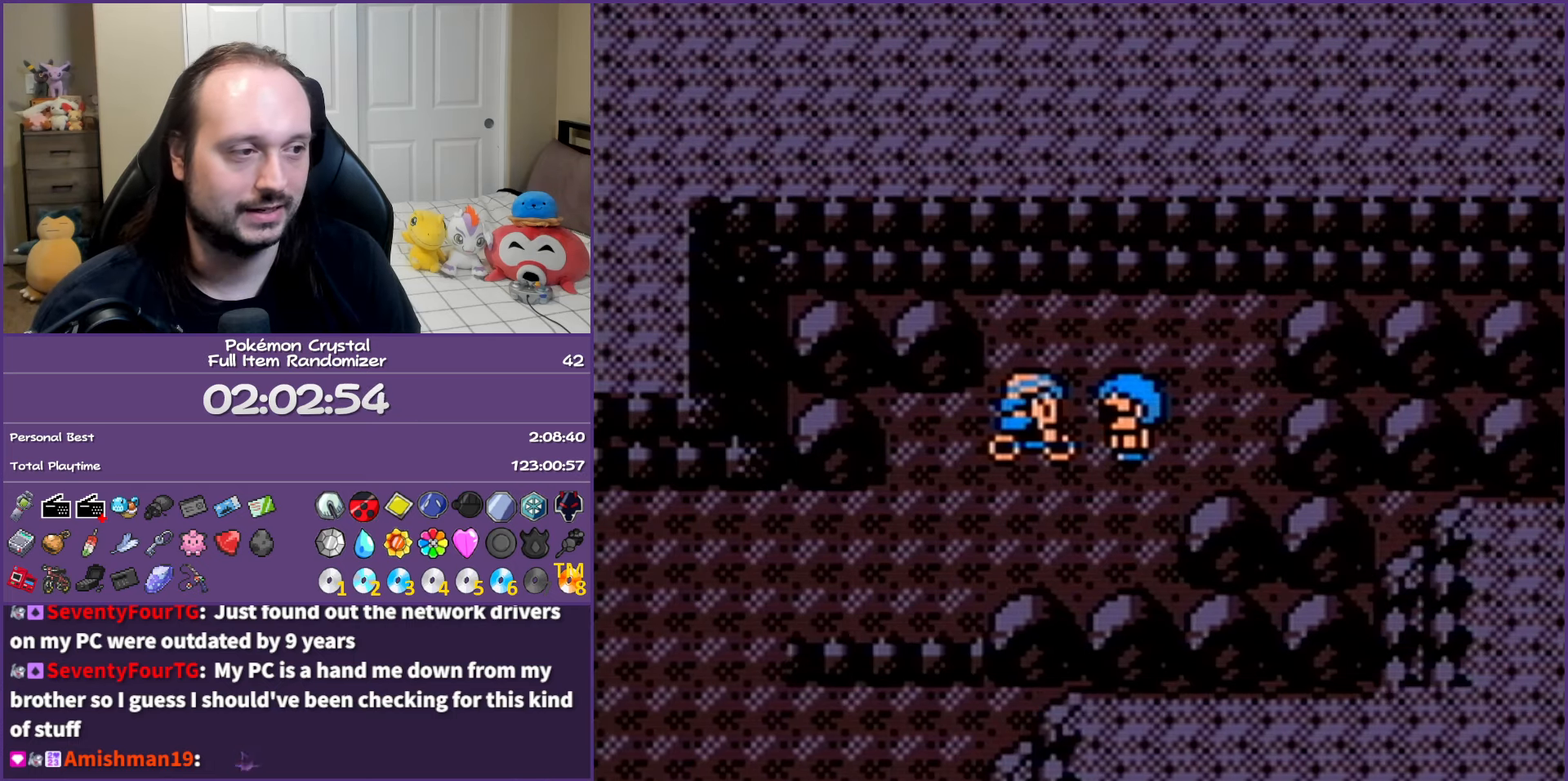
{"buttons": [], "events": [[133, "START", "up"], [217, "B", "up"]]}
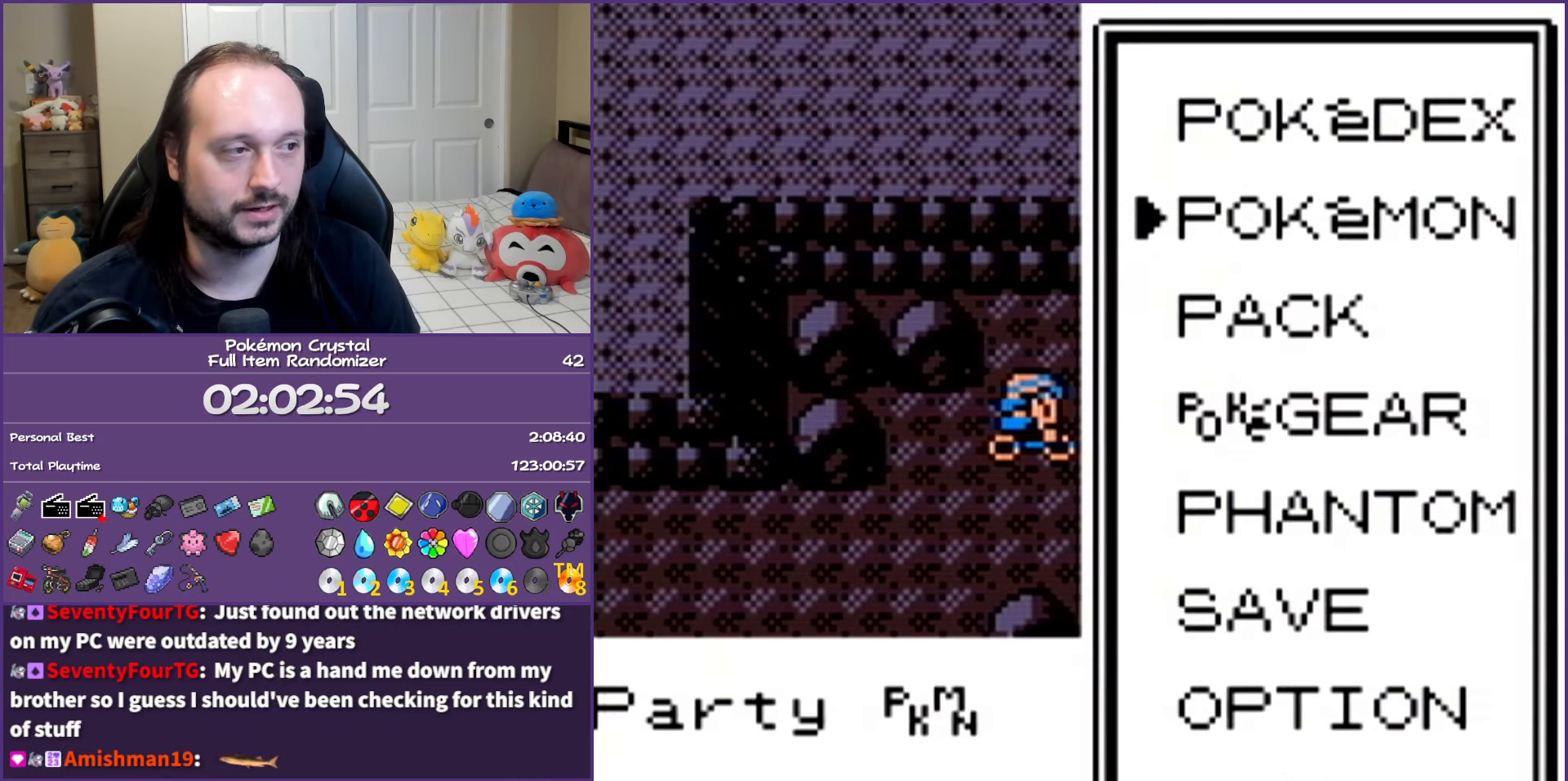
{"buttons": [], "events": [[150, "DPAD_DOWN", "down"], [283, "A", "down"], [300, "DPAD_DOWN", "up"], [400, "A", "up"]]}
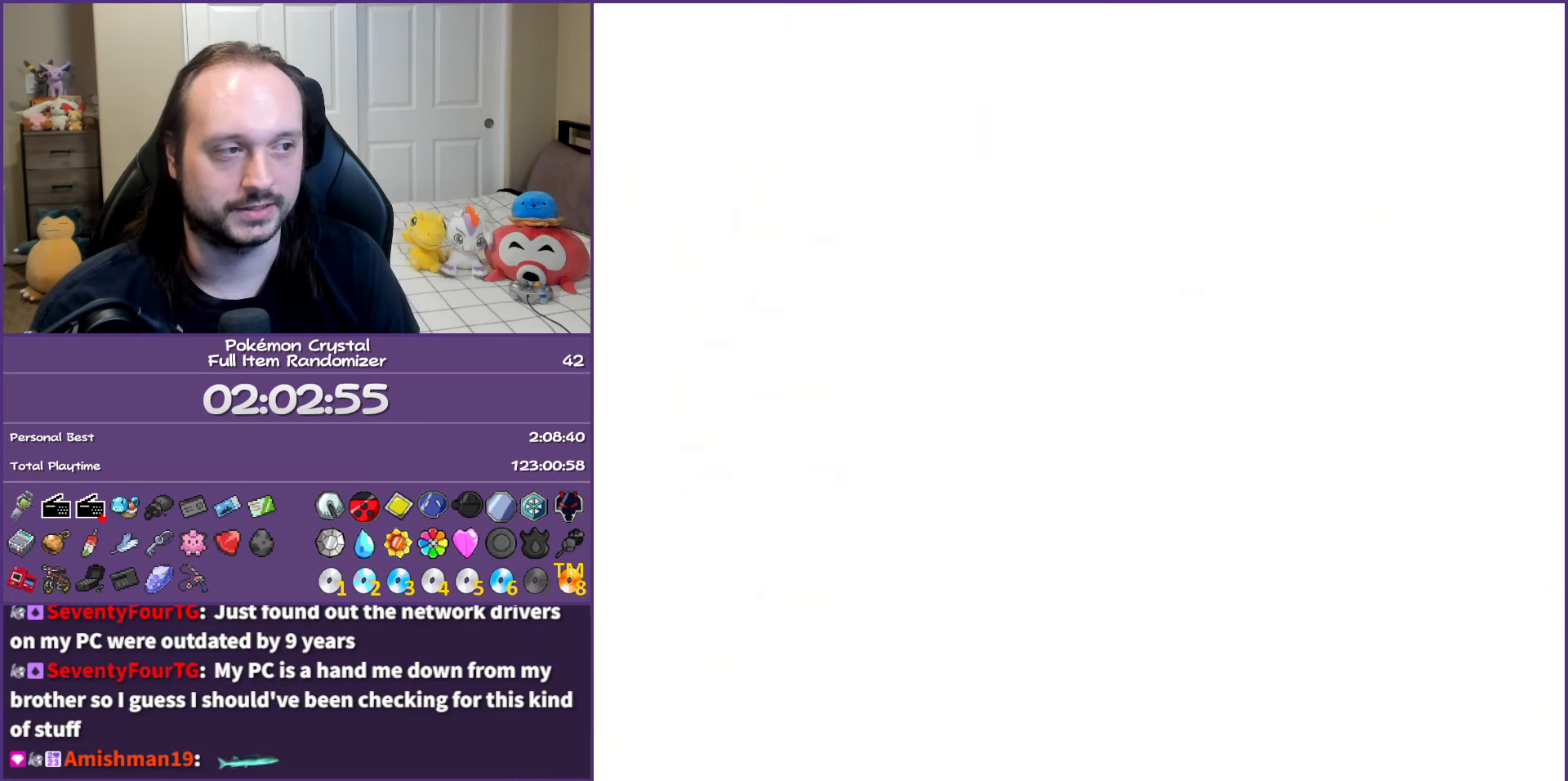
{"buttons": [], "events": []}
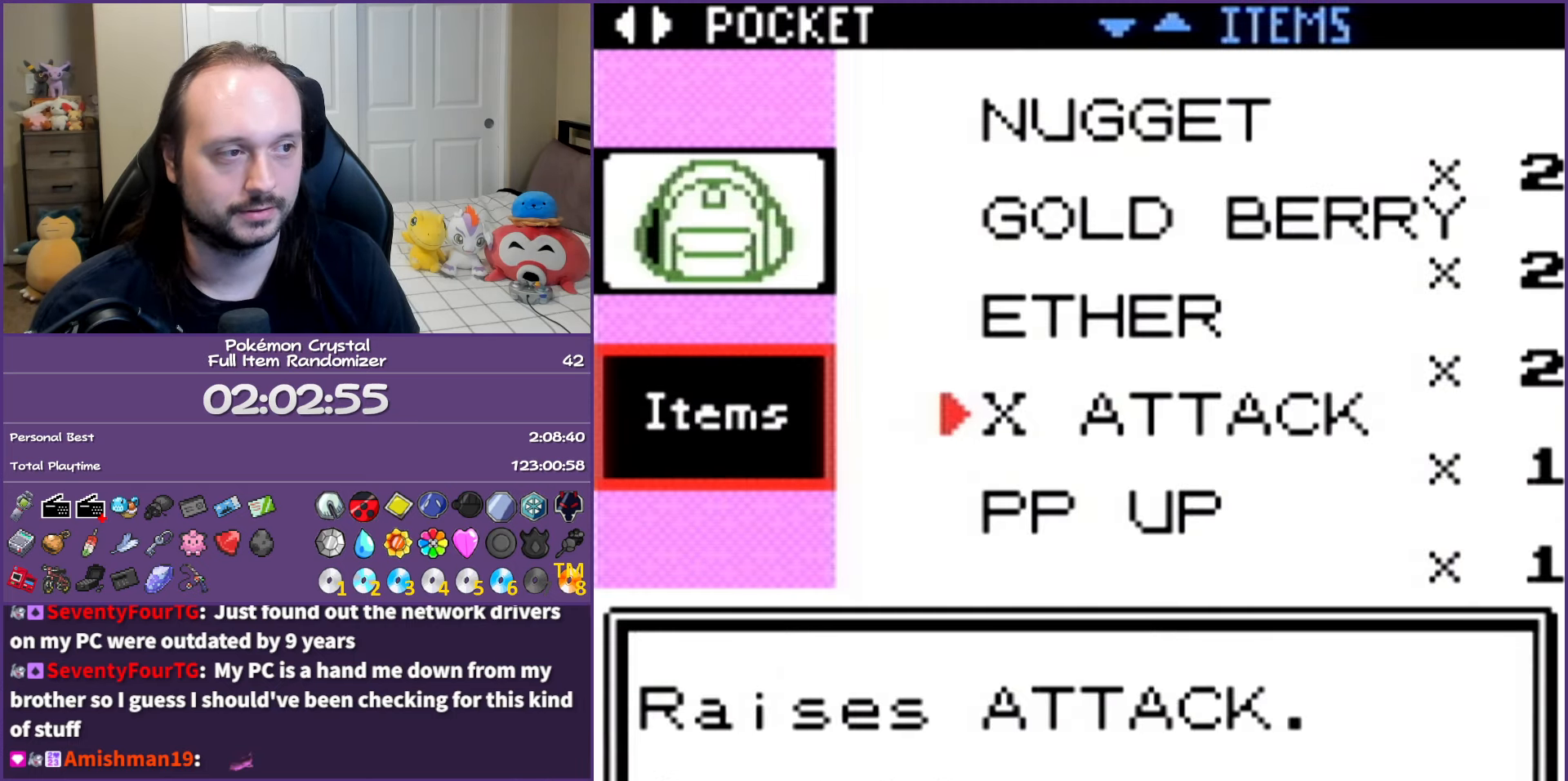
{"buttons": [], "events": []}
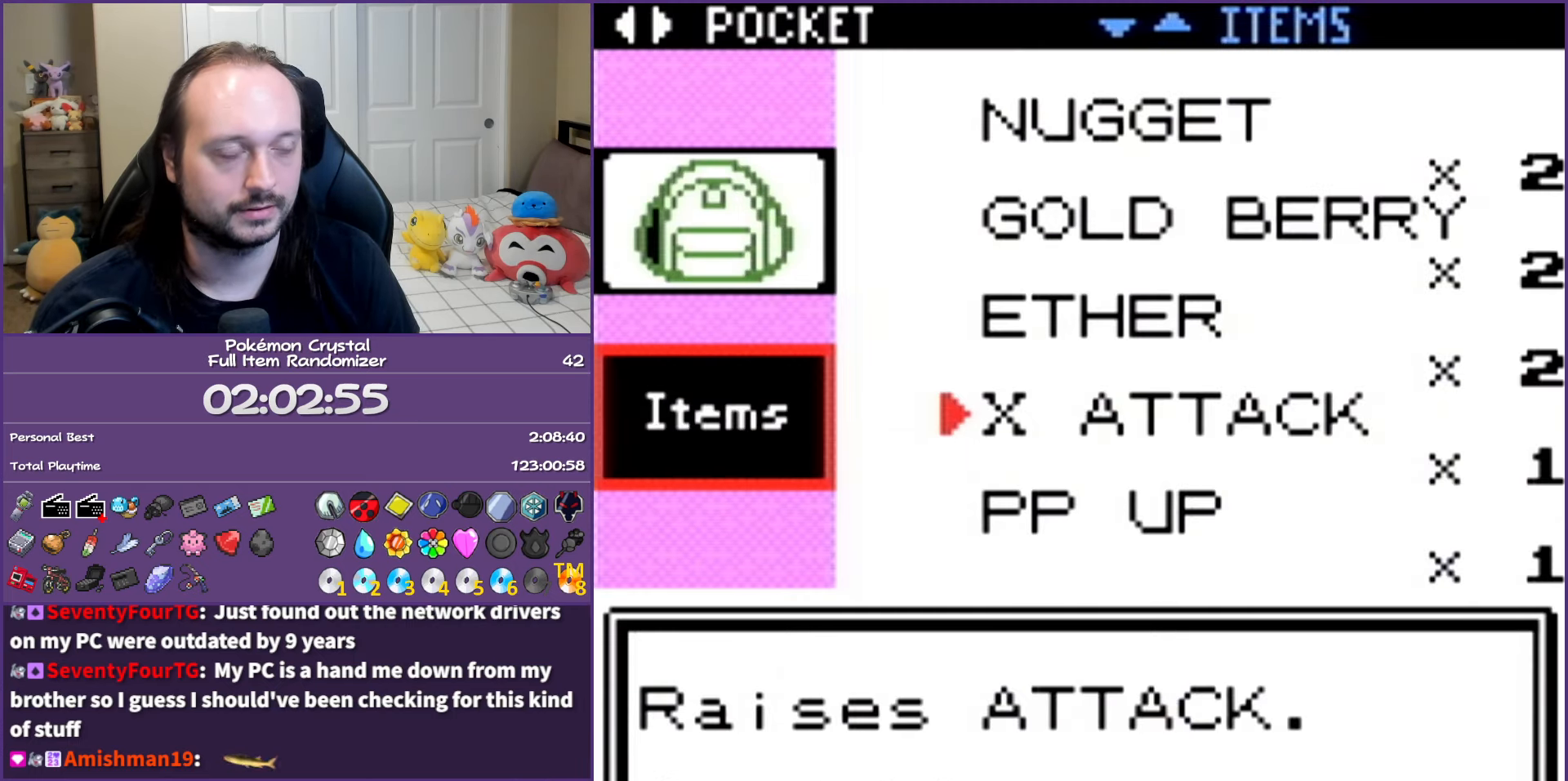
{"buttons": ["DPAD_UP"], "events": [[383, "DPAD_UP", "down"]]}
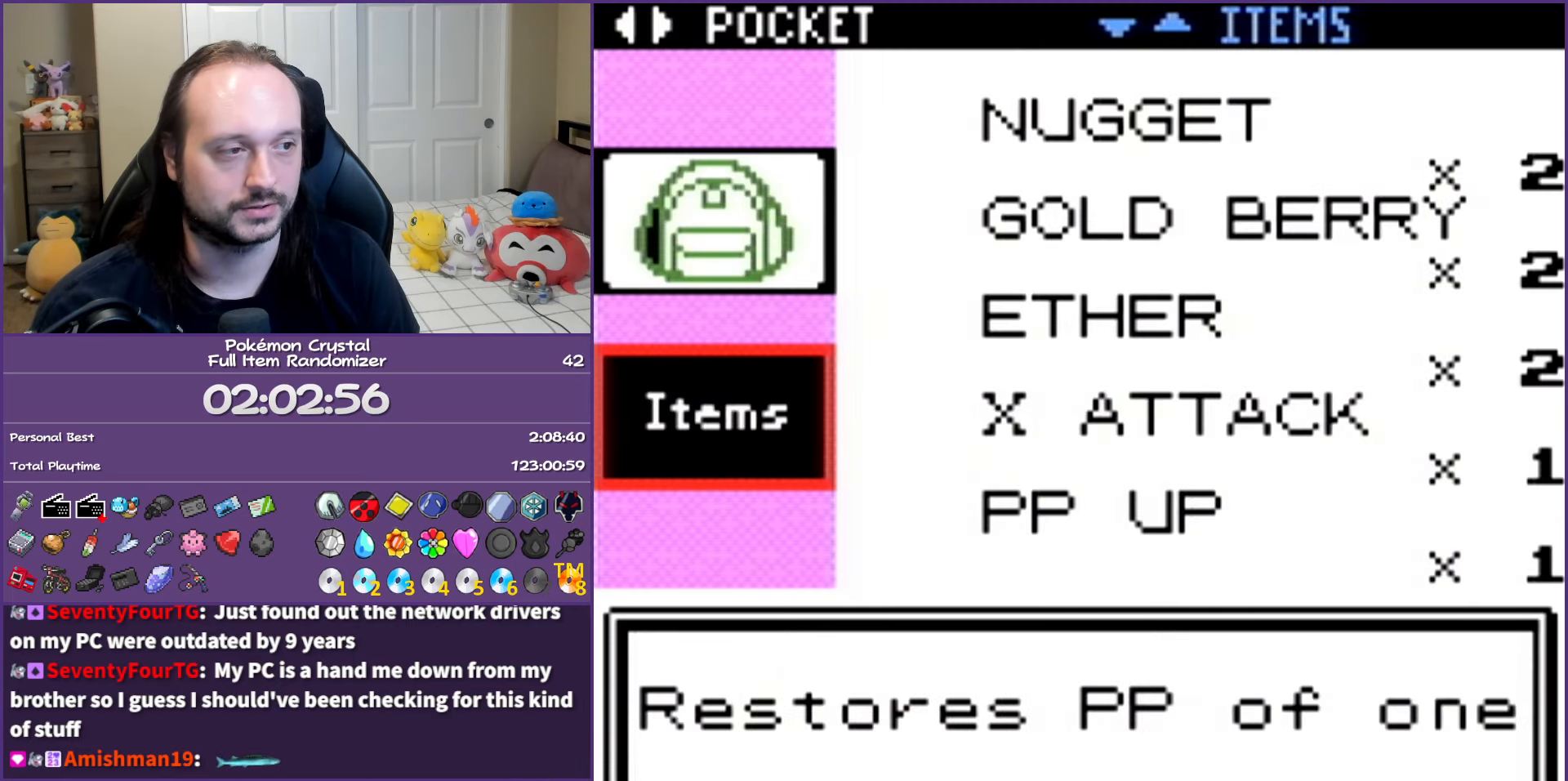
{"buttons": ["DPAD_UP"], "events": []}
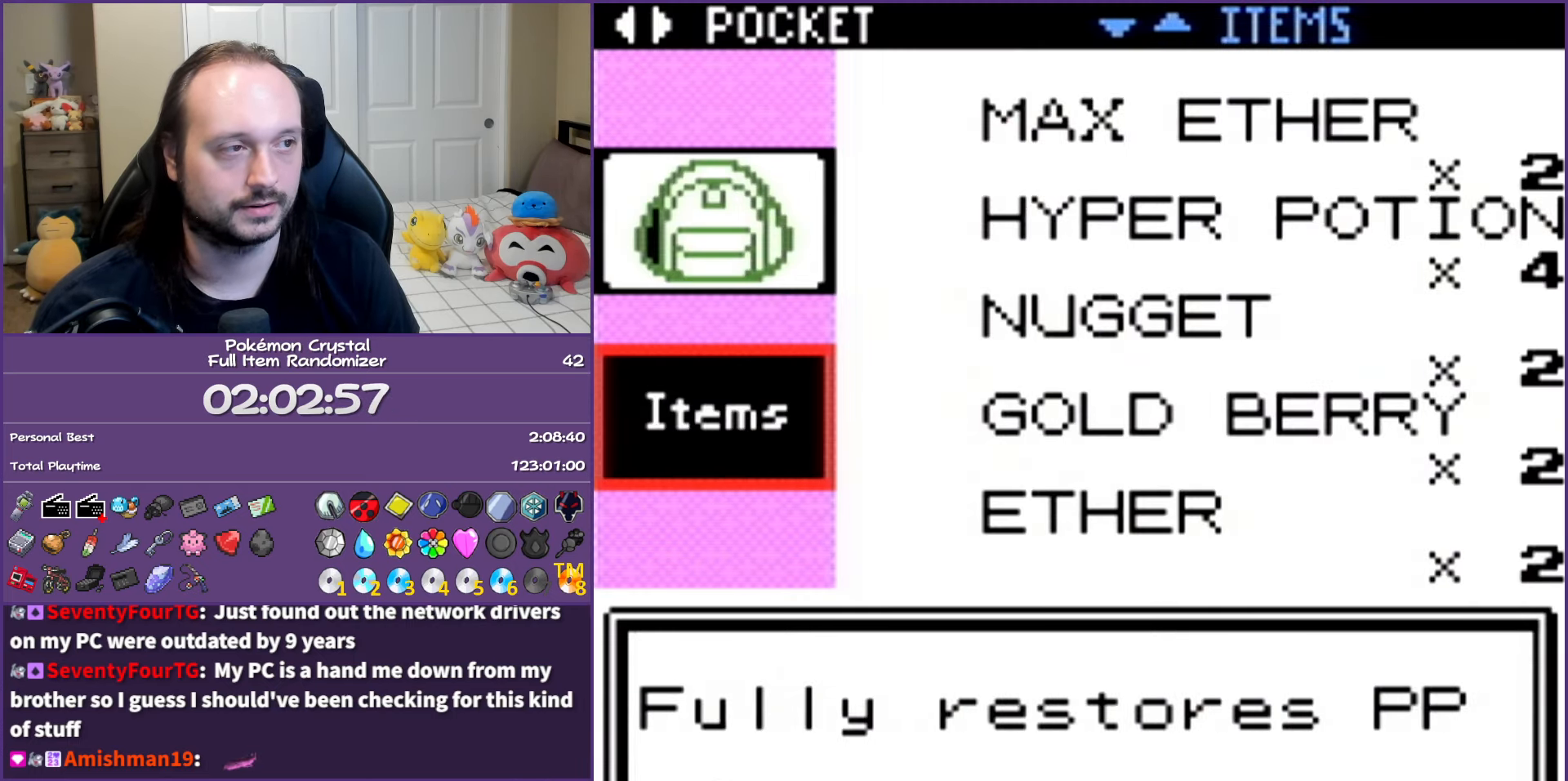
{"buttons": ["DPAD_UP"], "events": []}
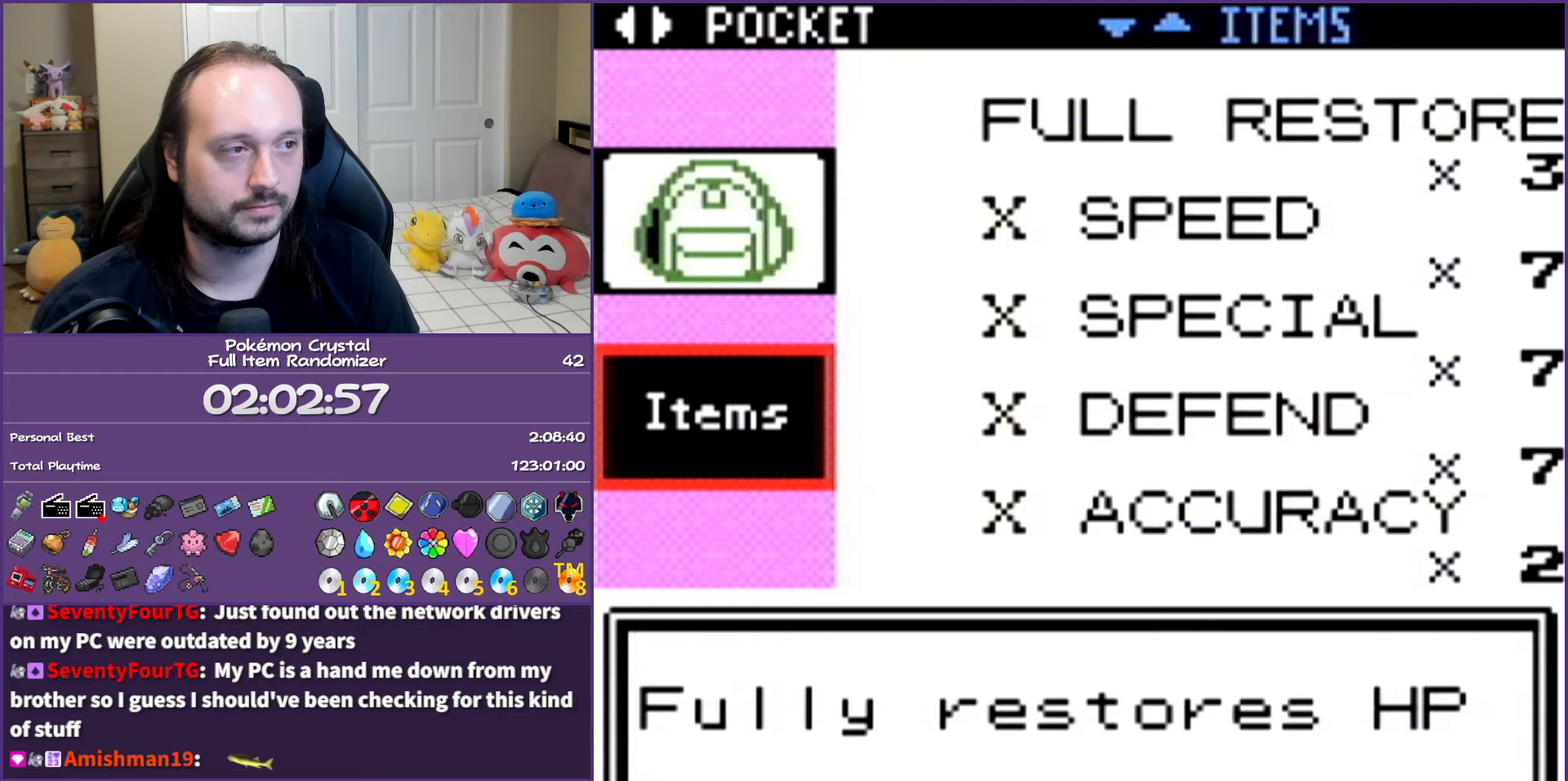
{"buttons": [], "events": [[467, "DPAD_UP", "up"]]}
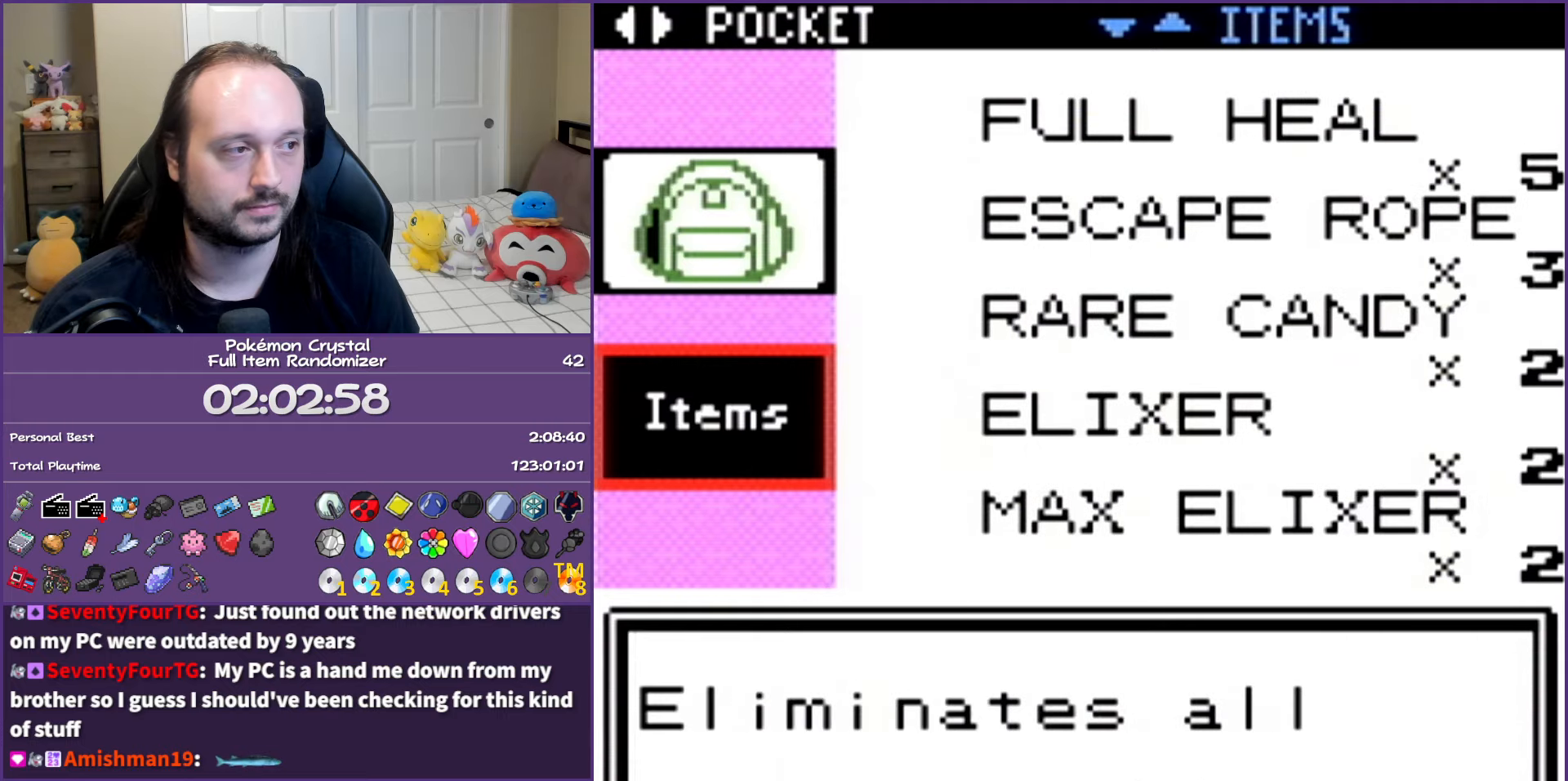
{"buttons": [], "events": [[317, "DPAD_UP", "down"], [433, "DPAD_UP", "up"]]}
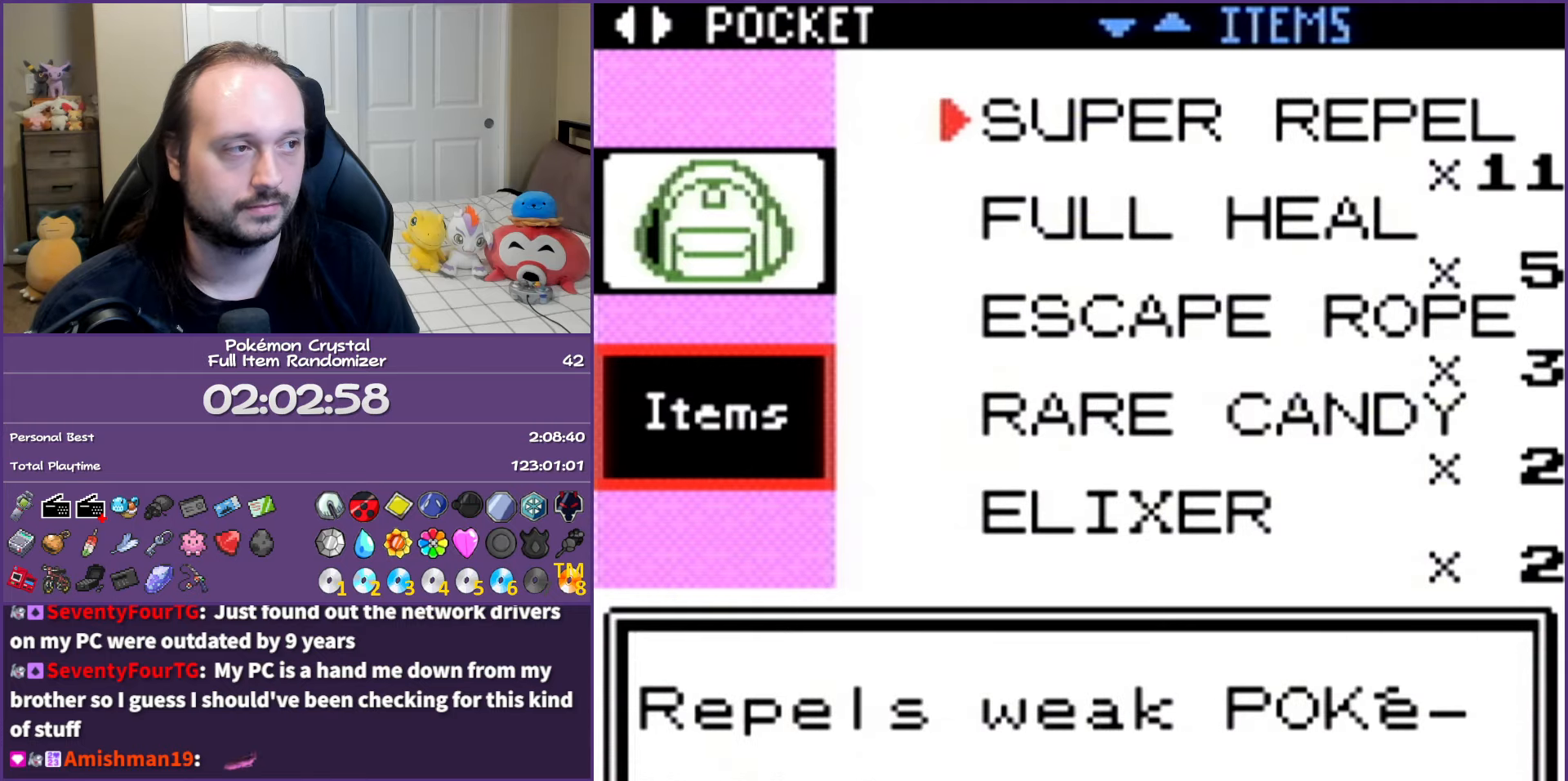
{"buttons": ["DPAD_DOWN"], "events": [[17, "DPAD_UP", "down"], [100, "DPAD_UP", "up"], [300, "DPAD_DOWN", "down"], [367, "DPAD_DOWN", "up"], [483, "DPAD_DOWN", "down"]]}
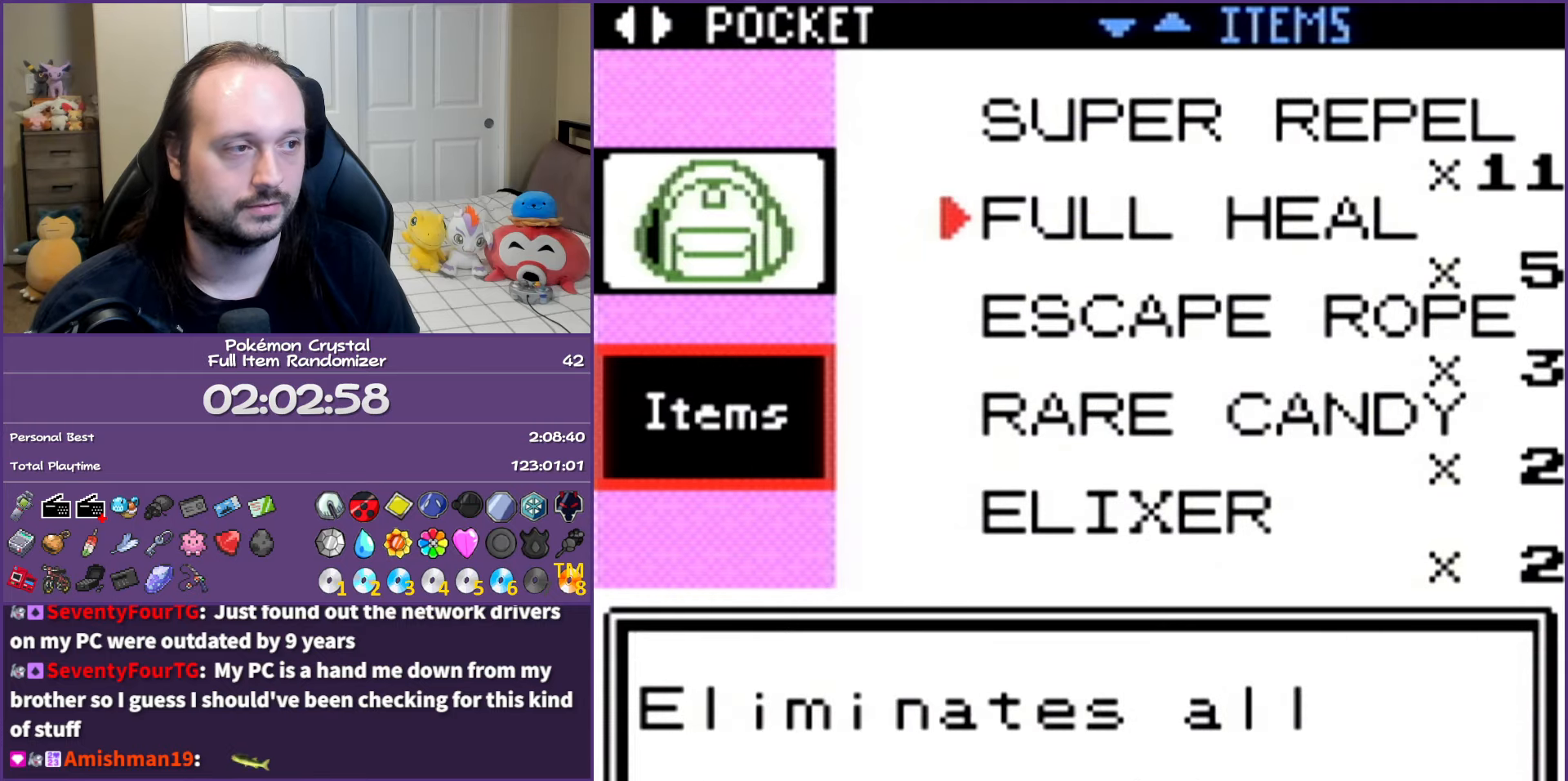
{"buttons": [], "events": [[83, "DPAD_DOWN", "up"], [183, "A", "down"], [300, "A", "up"], [367, "A", "down"], [467, "A", "up"]]}
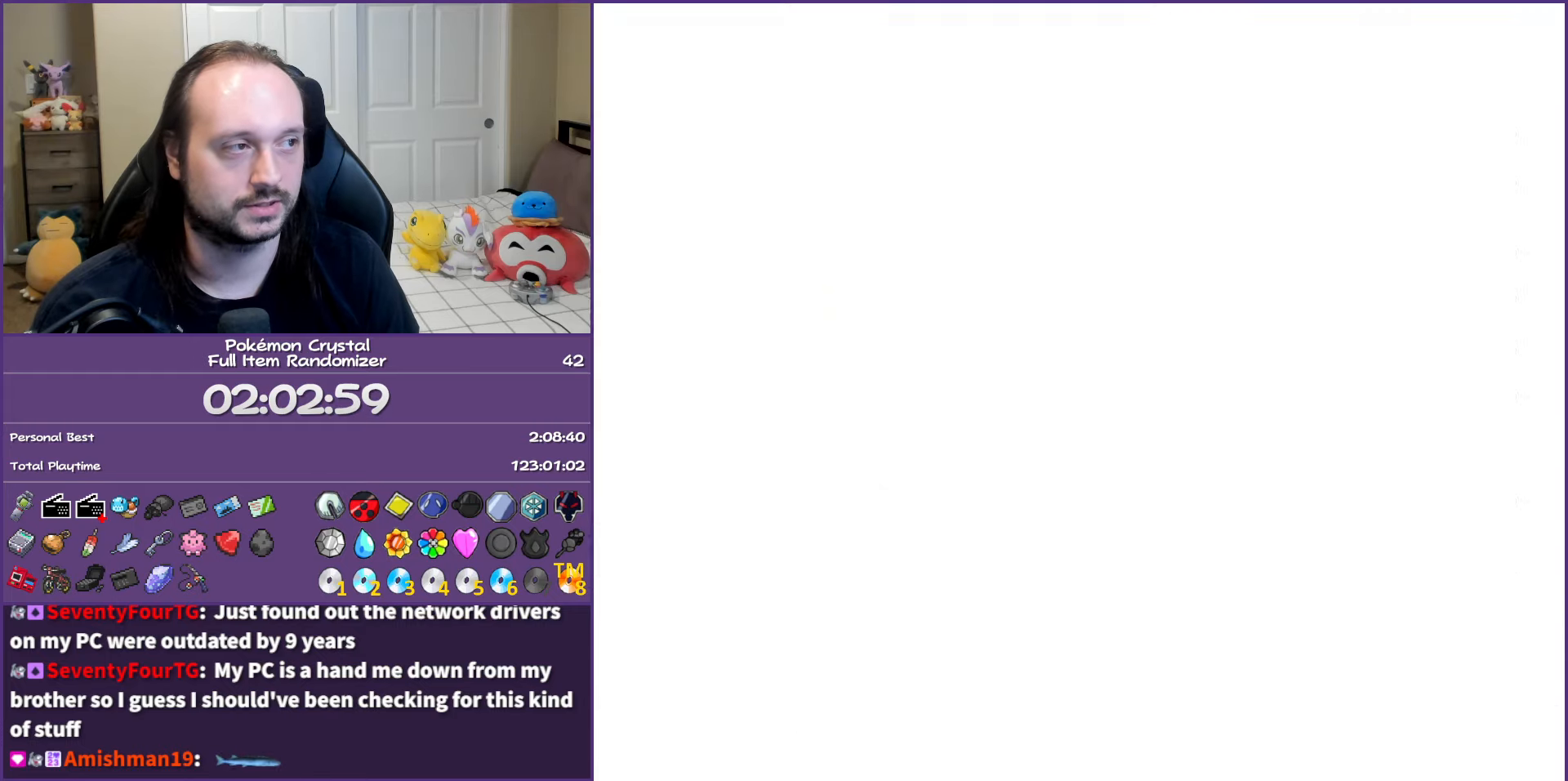
{"buttons": ["A"], "events": [[33, "A", "down"], [167, "A", "up"], [217, "A", "down"], [367, "A", "up"], [433, "A", "down"]]}
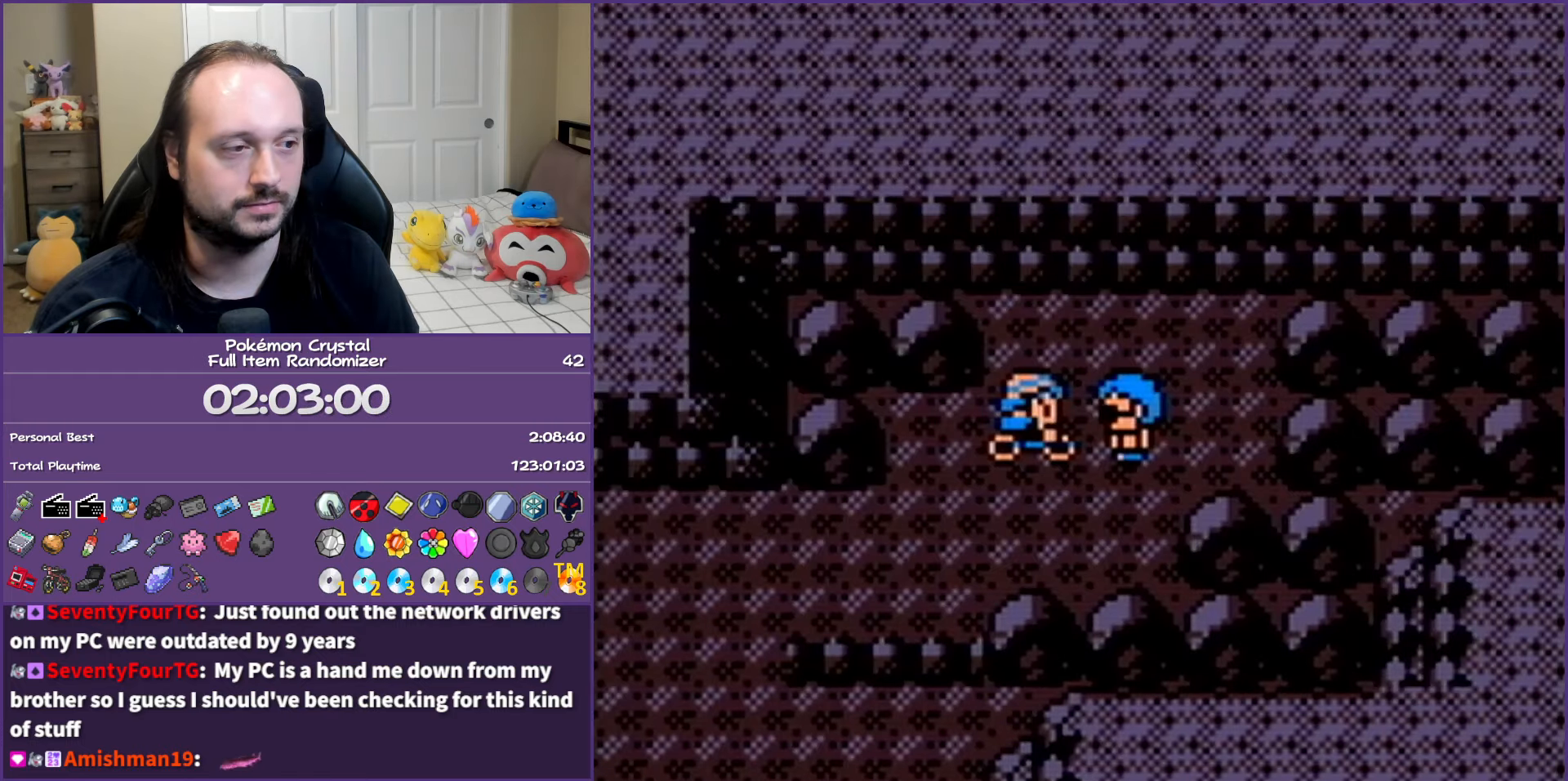
{"buttons": ["A"], "events": [[33, "A", "up"], [117, "A", "down"], [250, "A", "up"], [300, "A", "down"], [417, "A", "up"], [500, "A", "down"]]}
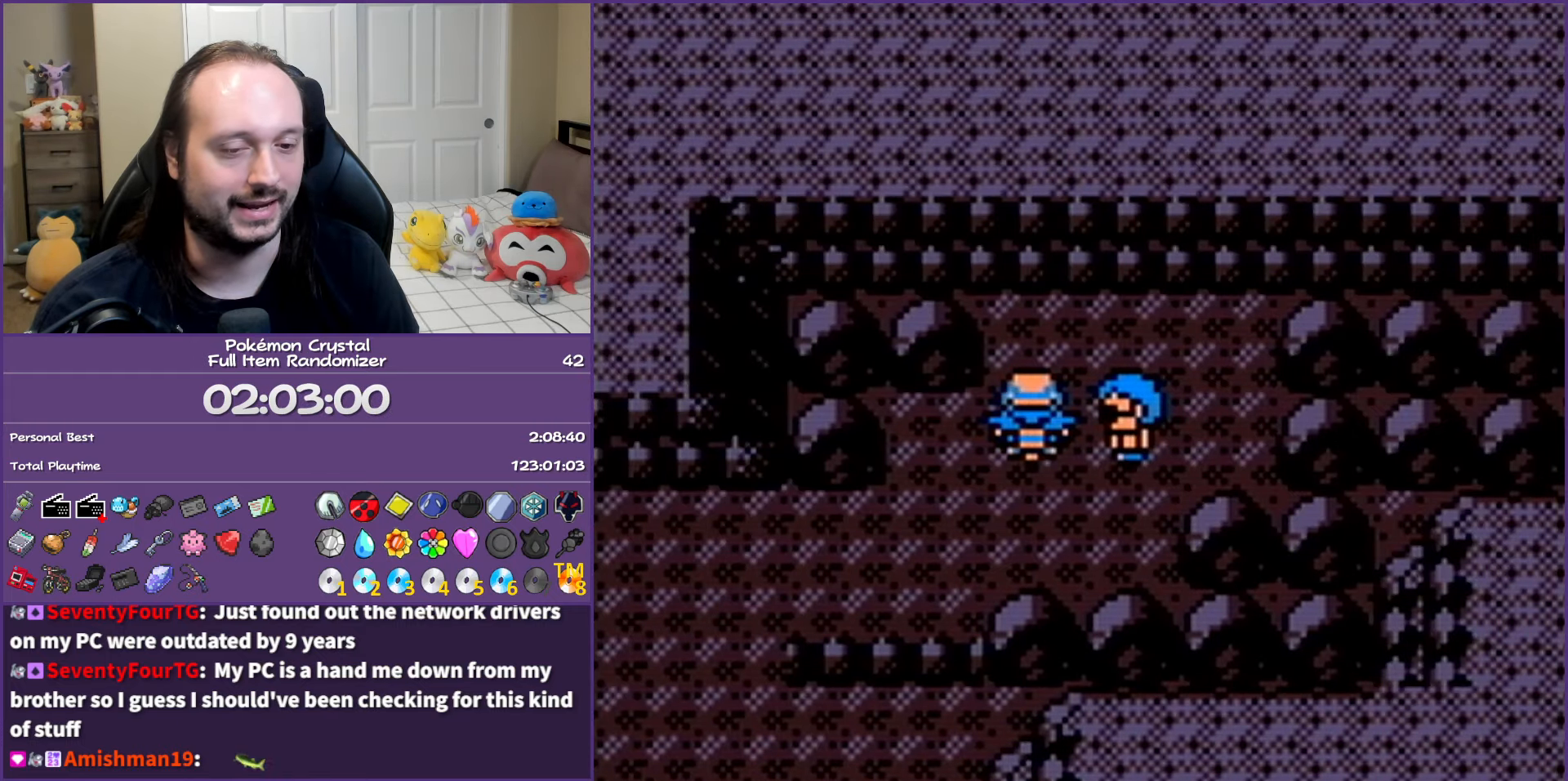
{"buttons": [], "events": [[117, "A", "up"], [150, "A", "down"], [300, "A", "up"], [350, "A", "down"], [500, "A", "up"]]}
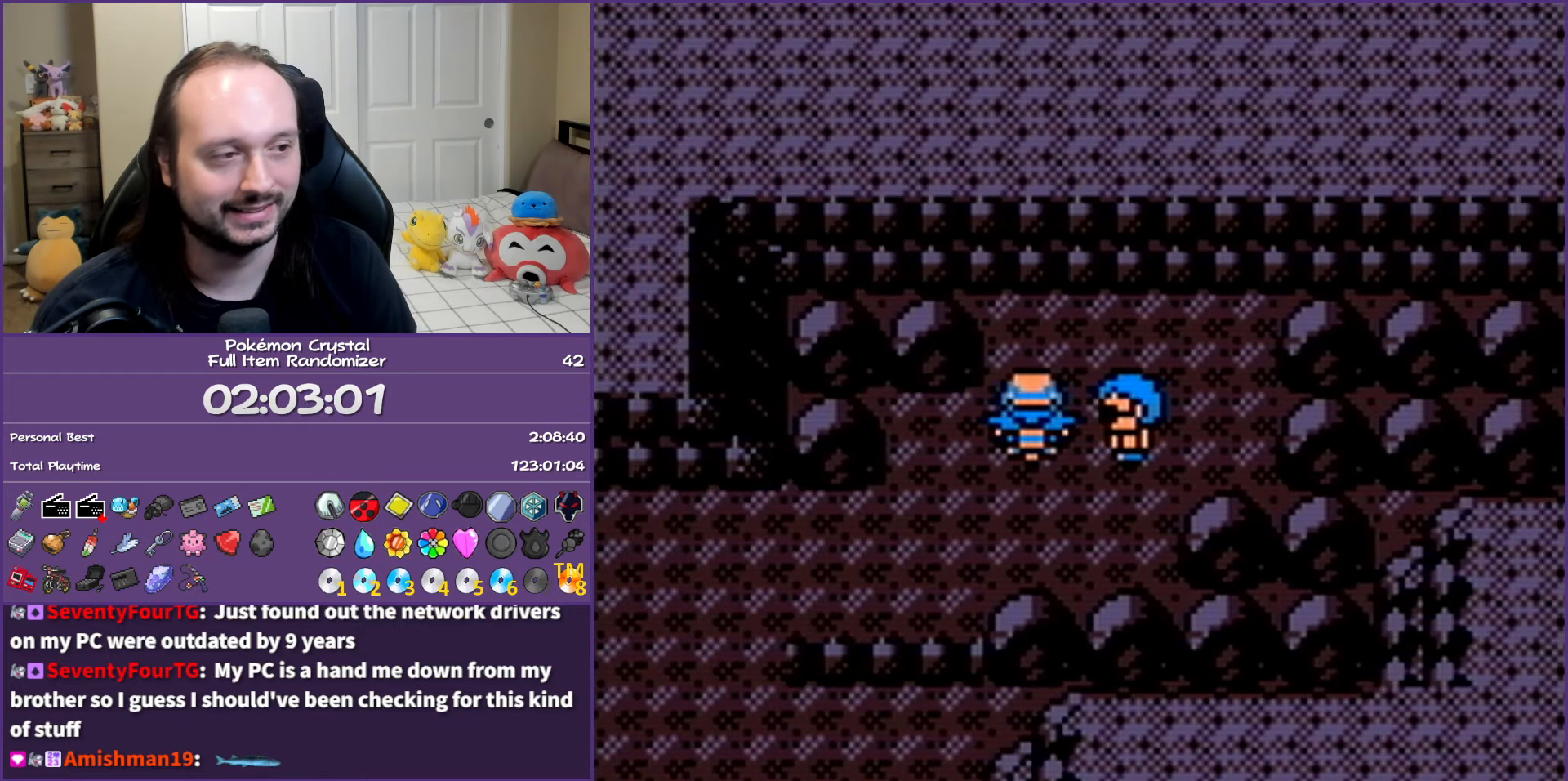
{"buttons": [], "events": []}
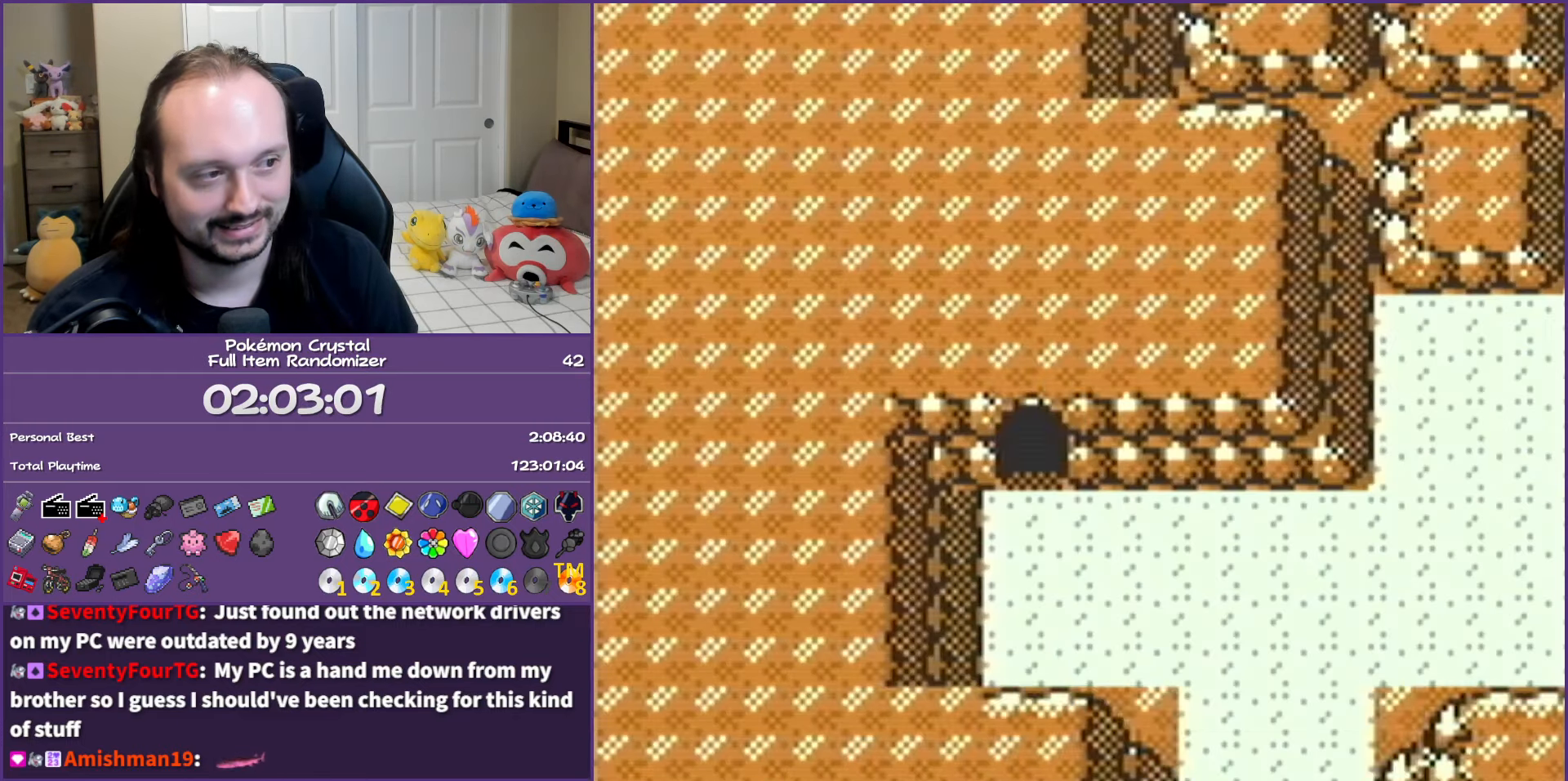
{"buttons": [], "events": []}
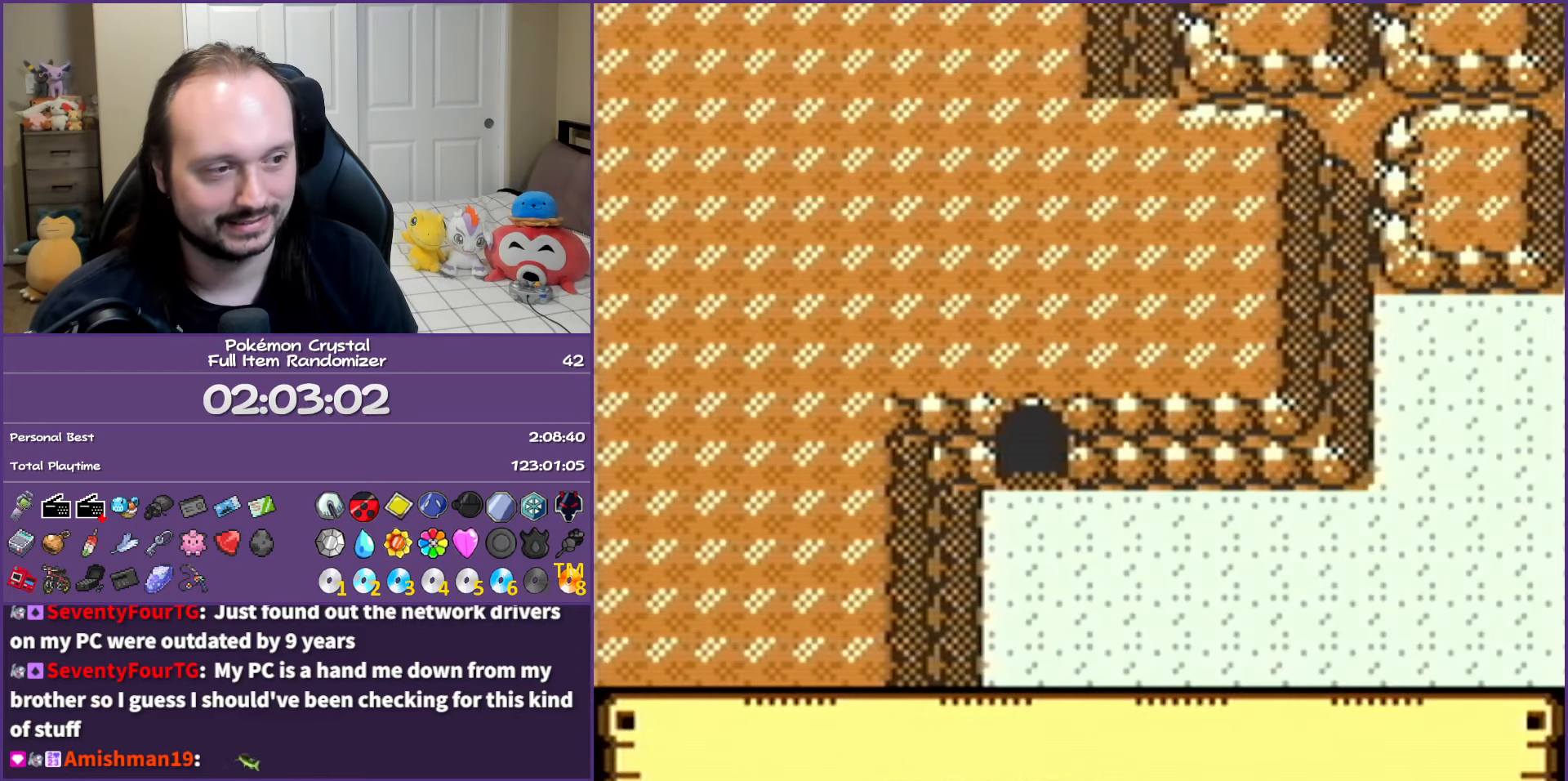
{"buttons": [], "events": []}
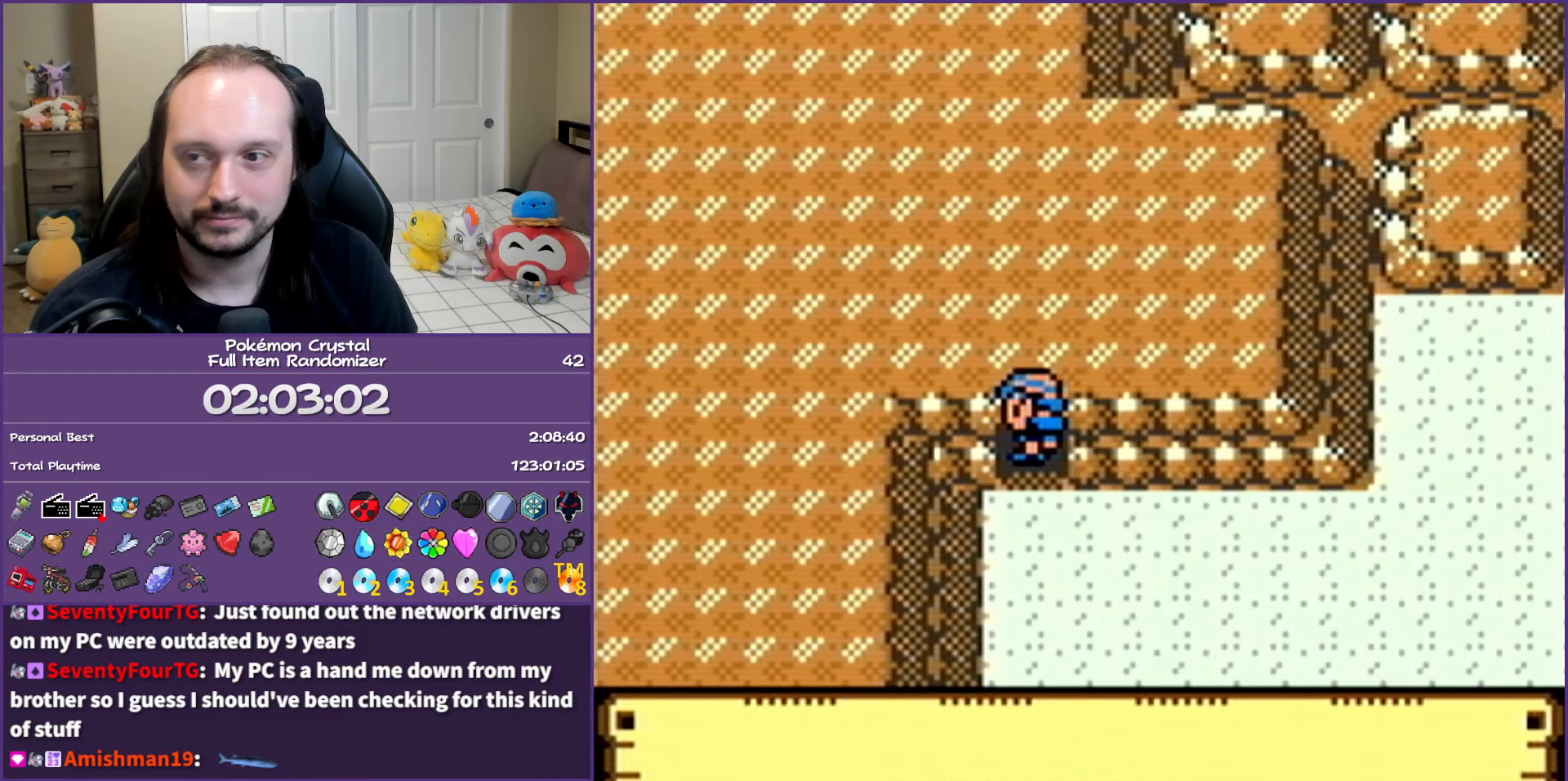
{"buttons": [], "events": [[133, "SELECT", "down"], [233, "SELECT", "up"], [317, "SELECT", "down"], [450, "SELECT", "up"]]}
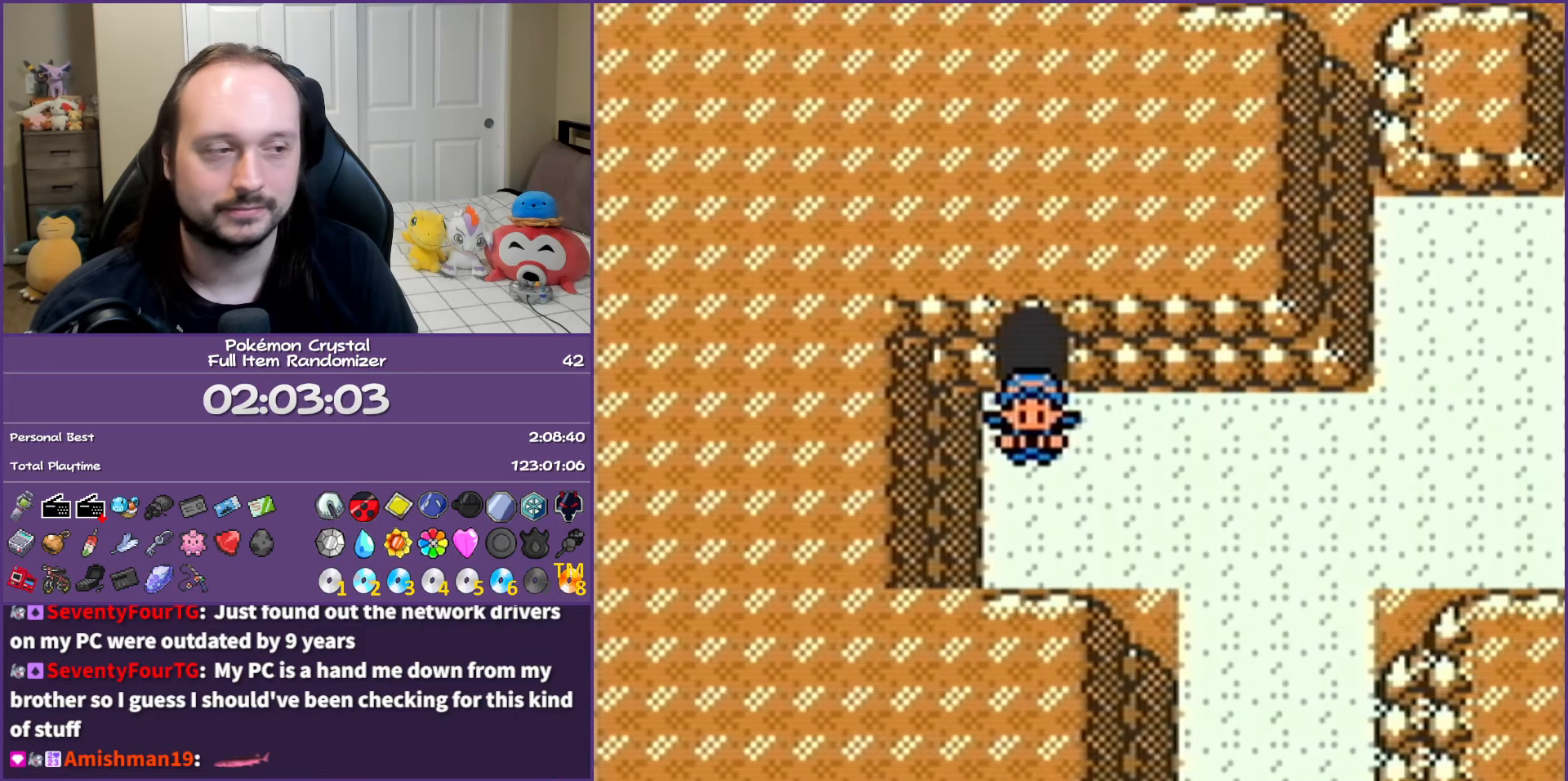
{"buttons": ["DPAD_RIGHT"], "events": [[17, "SELECT", "down"], [117, "SELECT", "up"], [250, "DPAD_RIGHT", "down"]]}
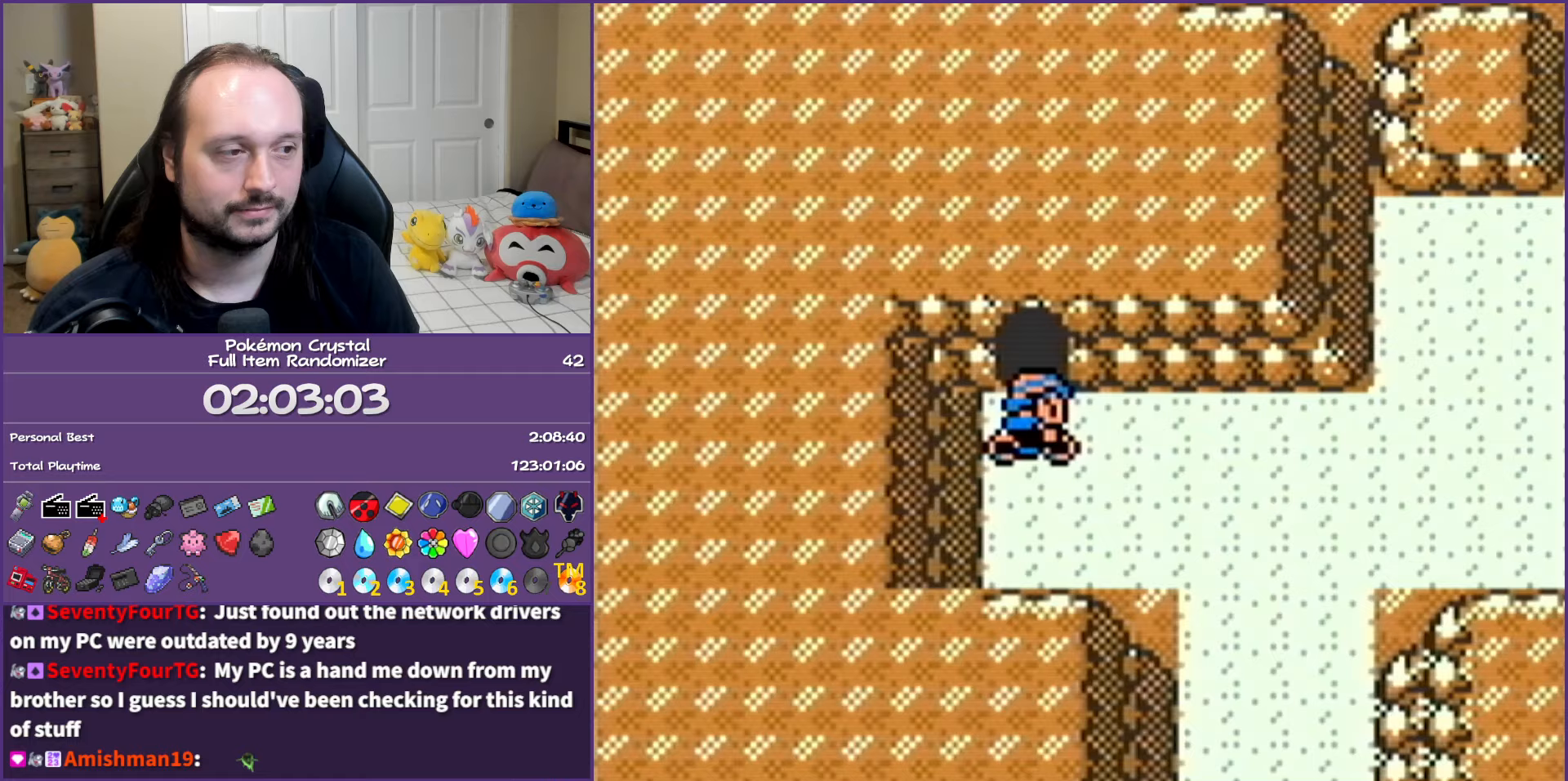
{"buttons": ["DPAD_DOWN"], "events": [[300, "DPAD_DOWN", "down"], [333, "DPAD_RIGHT", "up"]]}
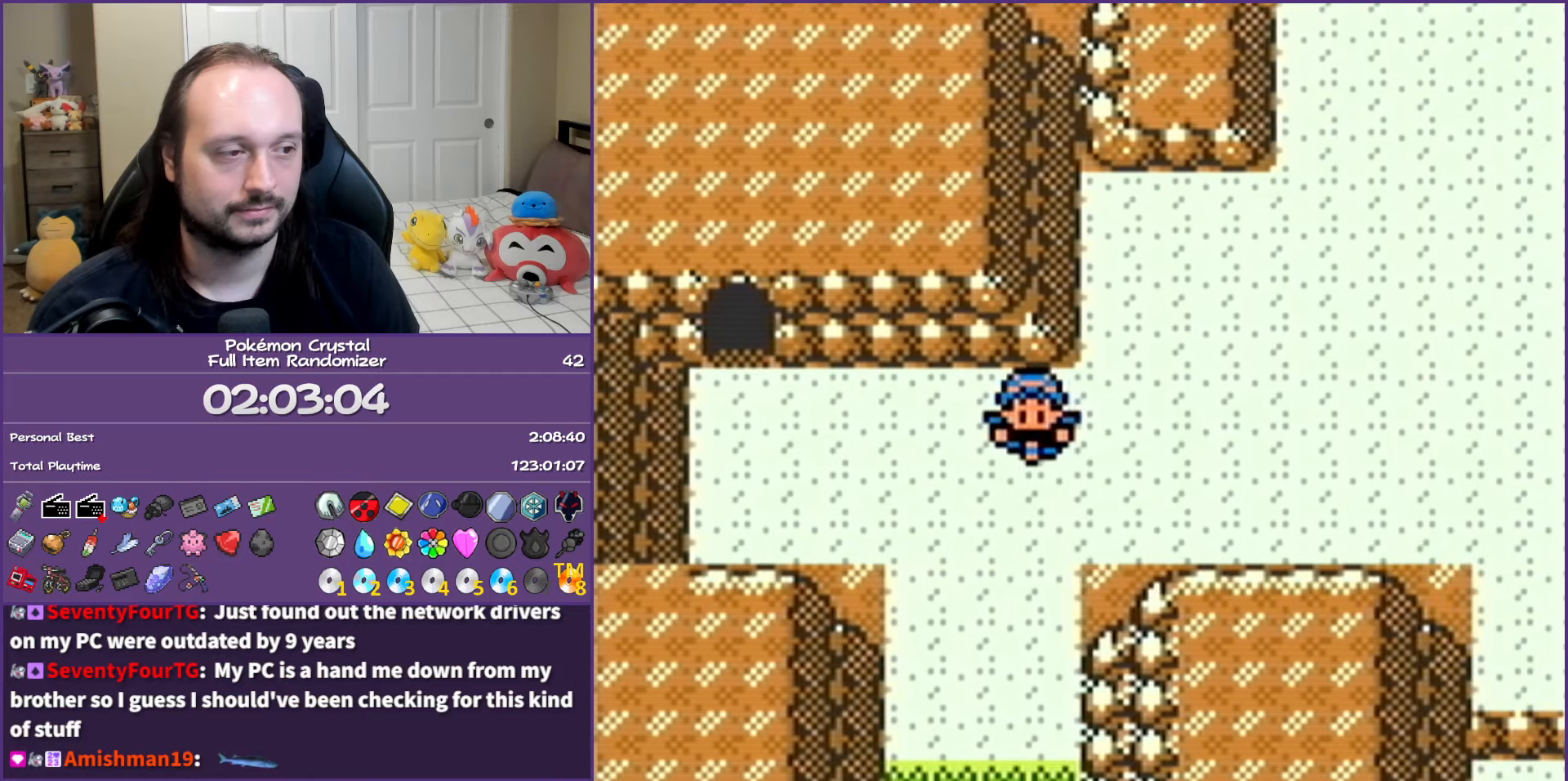
{"buttons": ["DPAD_DOWN"], "events": []}
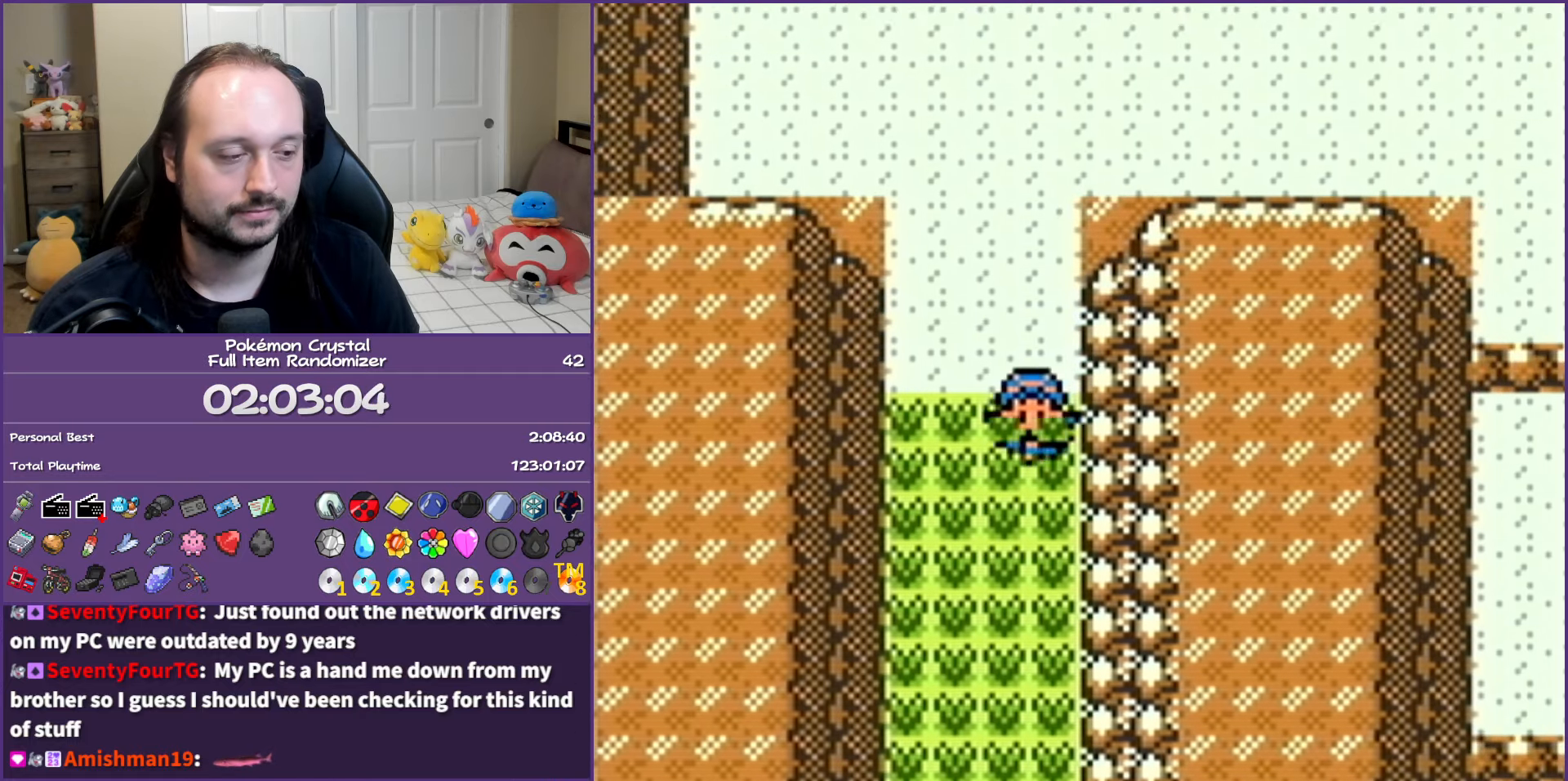
{"buttons": ["DPAD_DOWN"], "events": []}
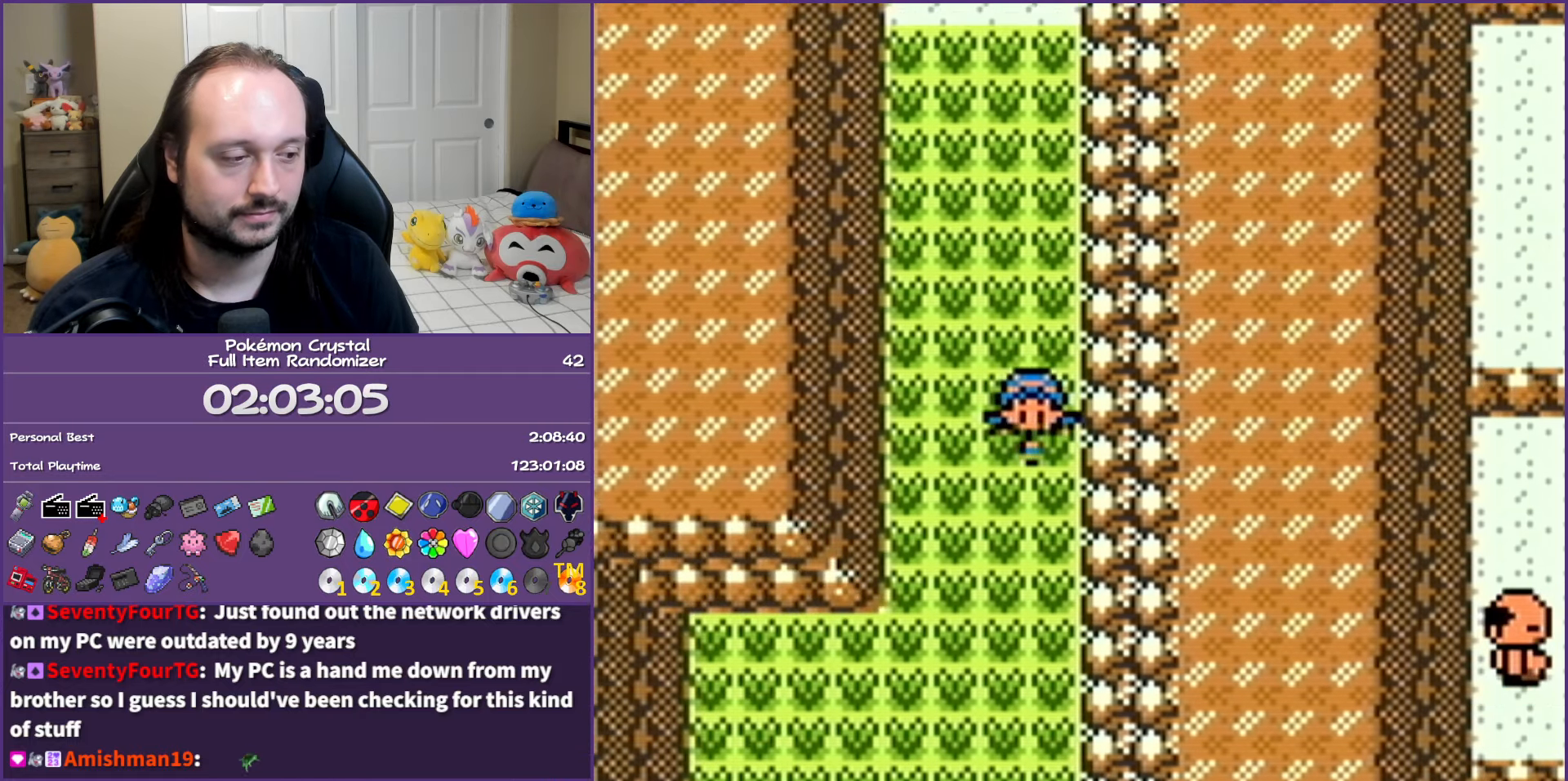
{"buttons": ["DPAD_DOWN"], "events": []}
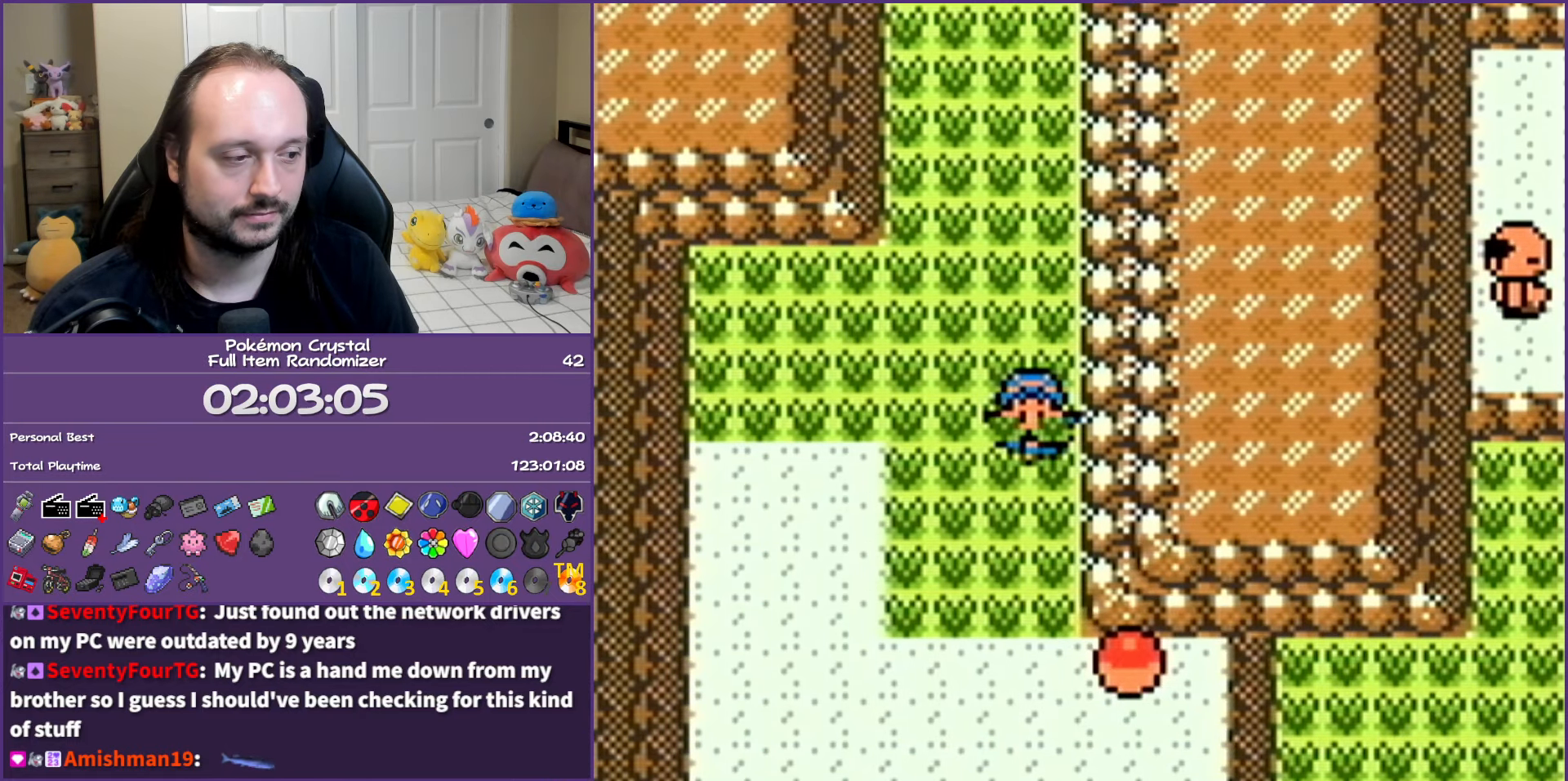
{"buttons": [], "events": [[183, "DPAD_RIGHT", "down"], [217, "DPAD_DOWN", "up"], [383, "A", "down"], [383, "DPAD_RIGHT", "up"], [467, "A", "up"]]}
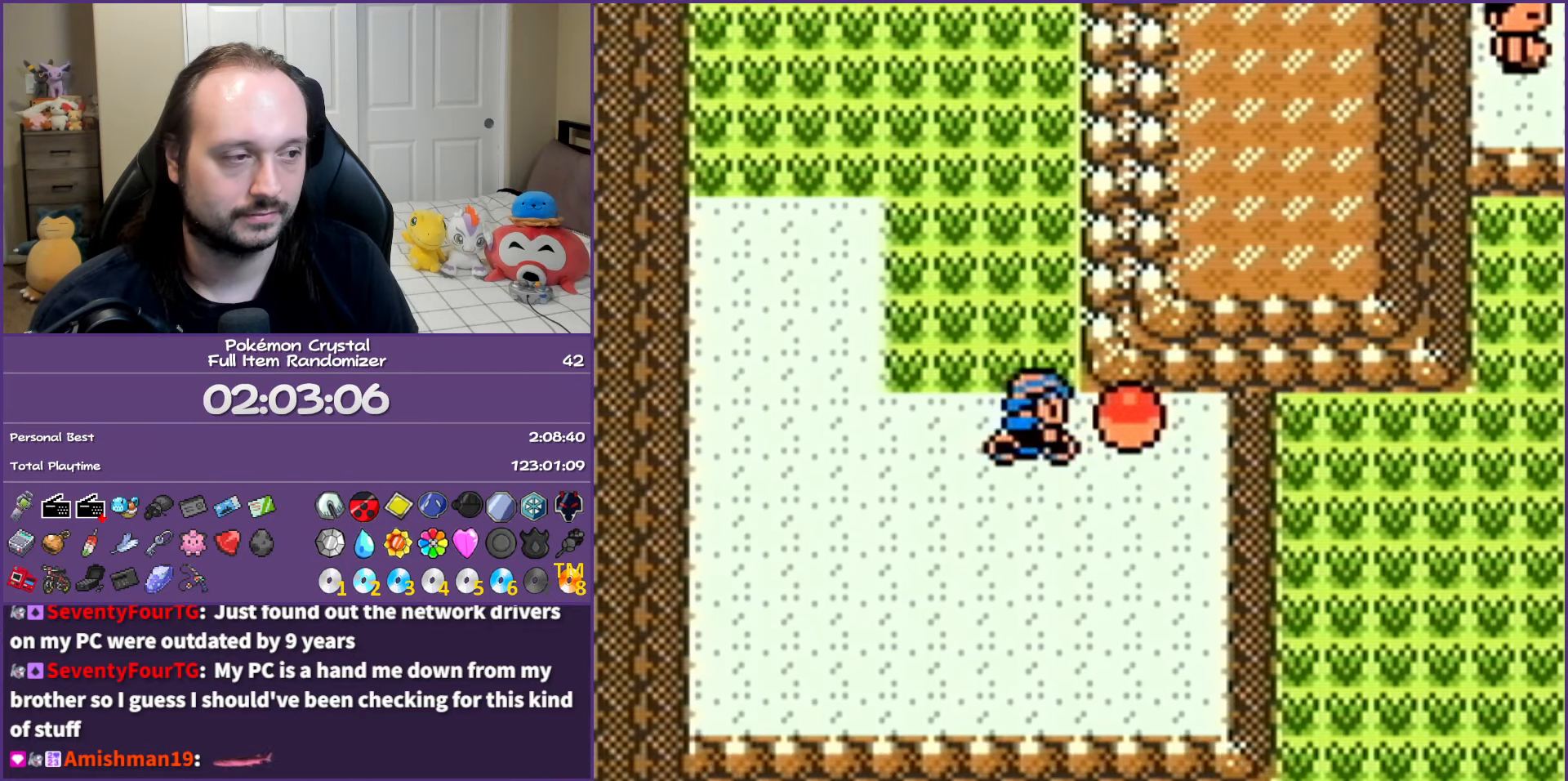
{"buttons": [], "events": [[50, "A", "down"], [183, "A", "up"], [233, "A", "down"], [367, "A", "up"]]}
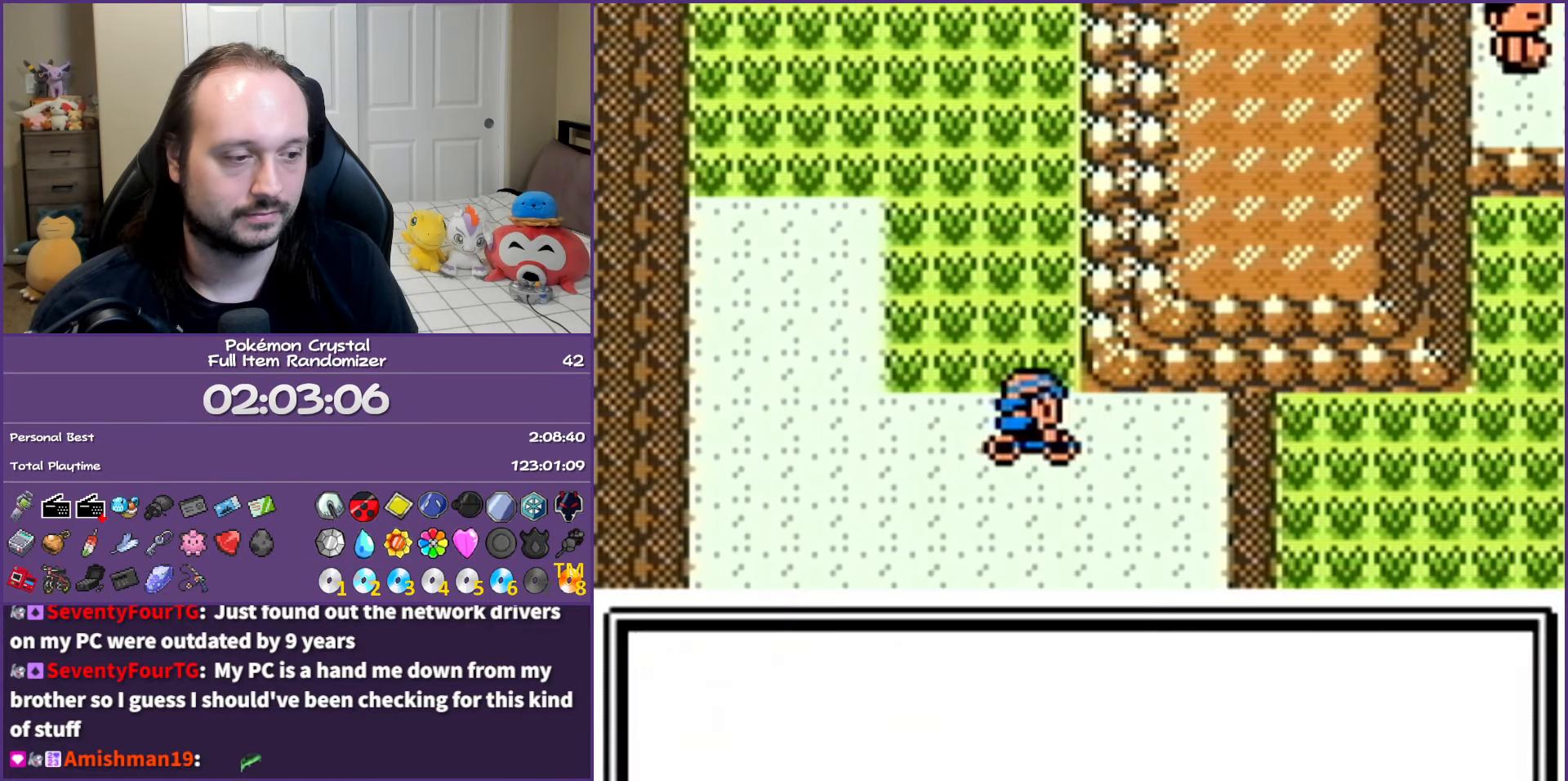
{"buttons": ["B", "DPAD_RIGHT"], "events": [[33, "B", "down"], [117, "DPAD_RIGHT", "down"]]}
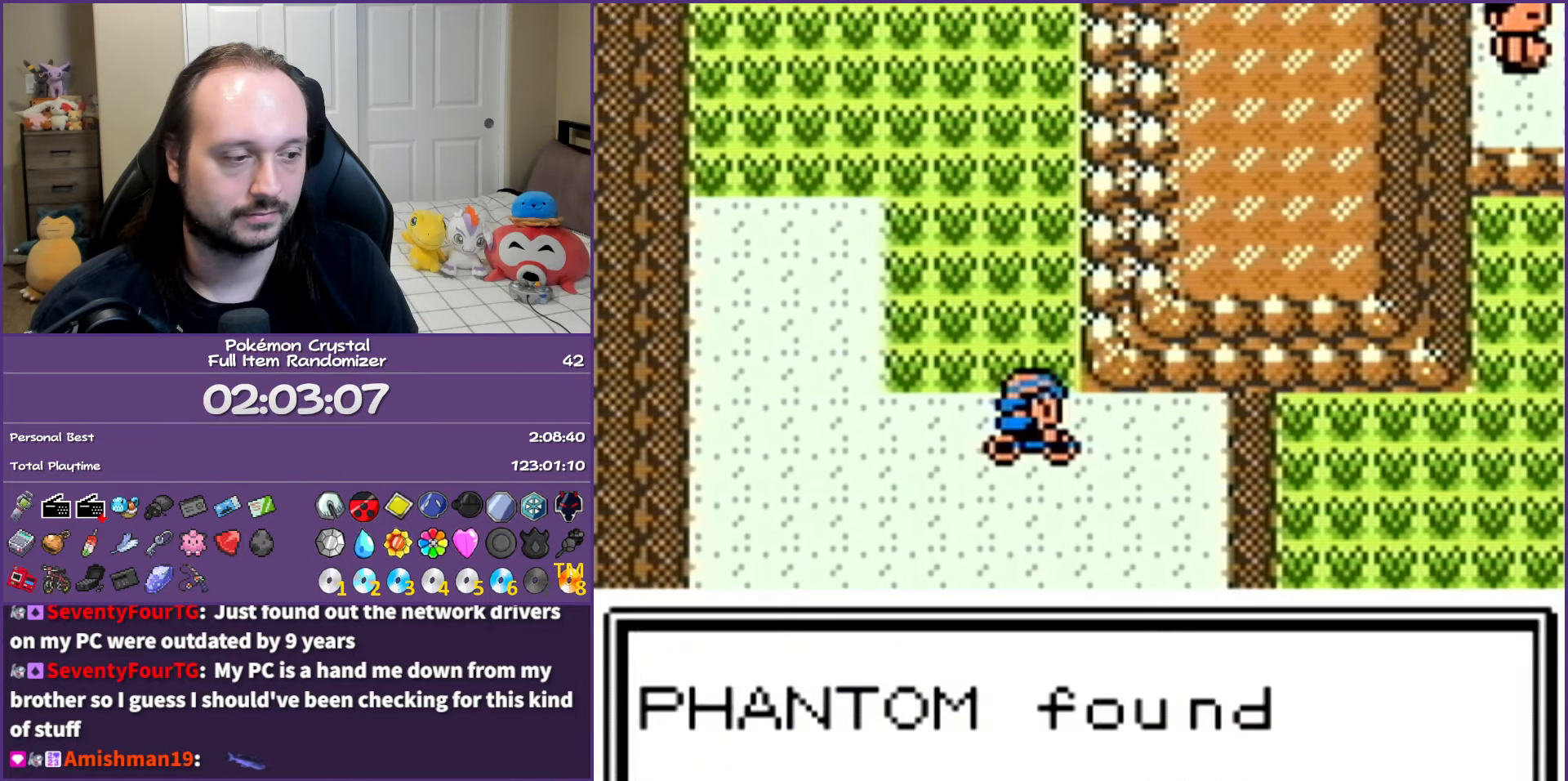
{"buttons": ["B", "DPAD_RIGHT"], "events": []}